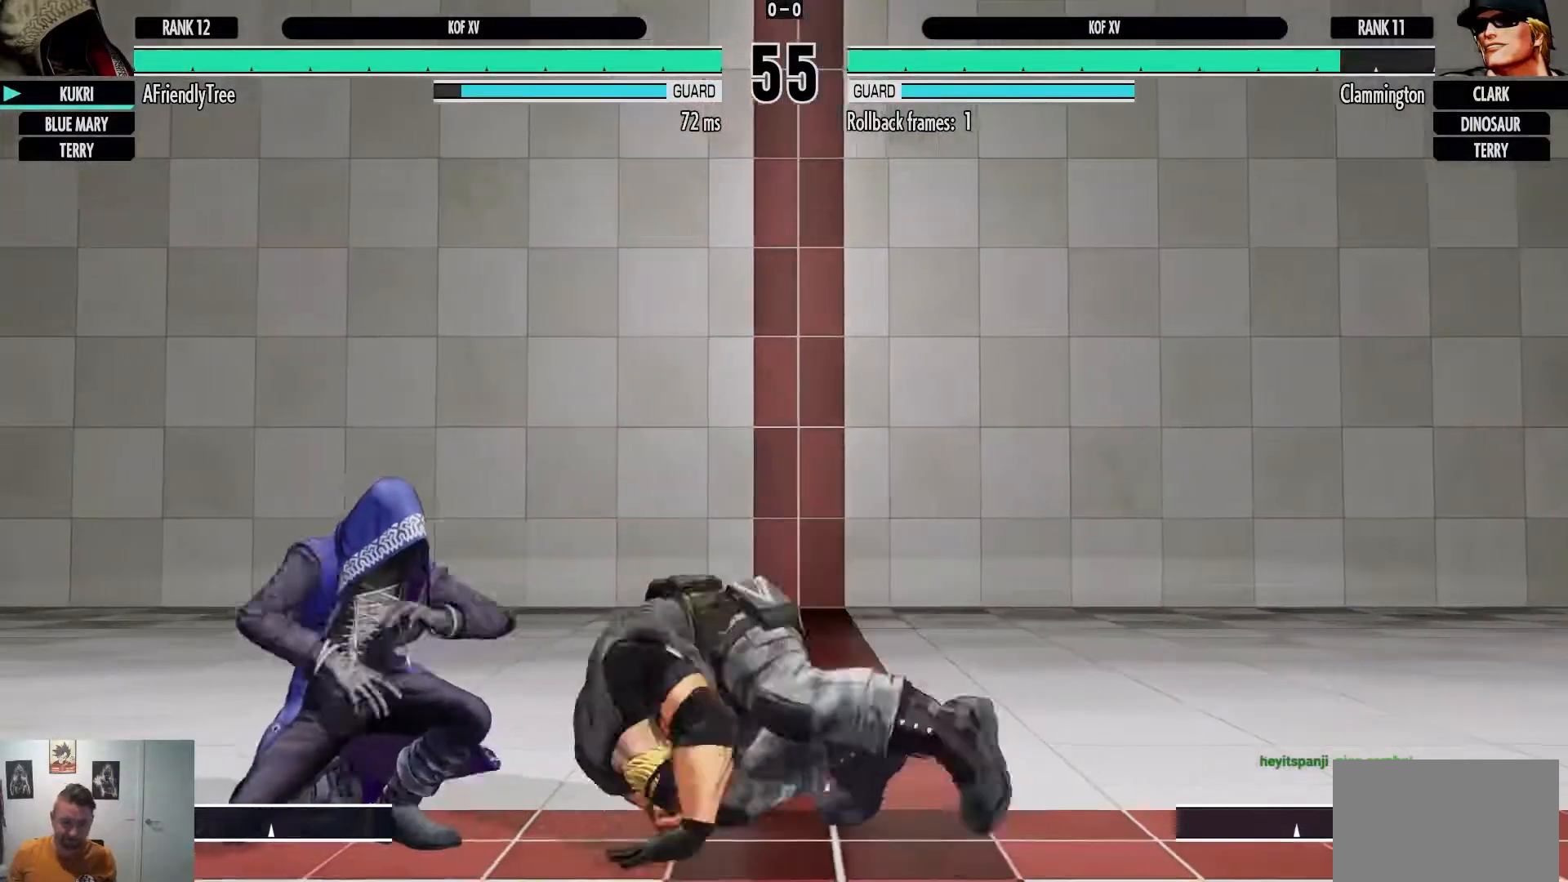
Gameplay with a controller (arcade stick); each line is a JSON object with the inputs held at the frame after it (dt_ms = milliseconds from this image to that frame). "events" lists button and stick changes between this image and that frame as [ms after this image, input, new state], when the widget could be followed in between. Not read: L3 R3 TRIANGLE.
{"dt_ms": 500, "buttons": [], "left_stick": "down-left", "events": [[33, "left_stick", "left"], [250, "left_stick", "down-left"]]}
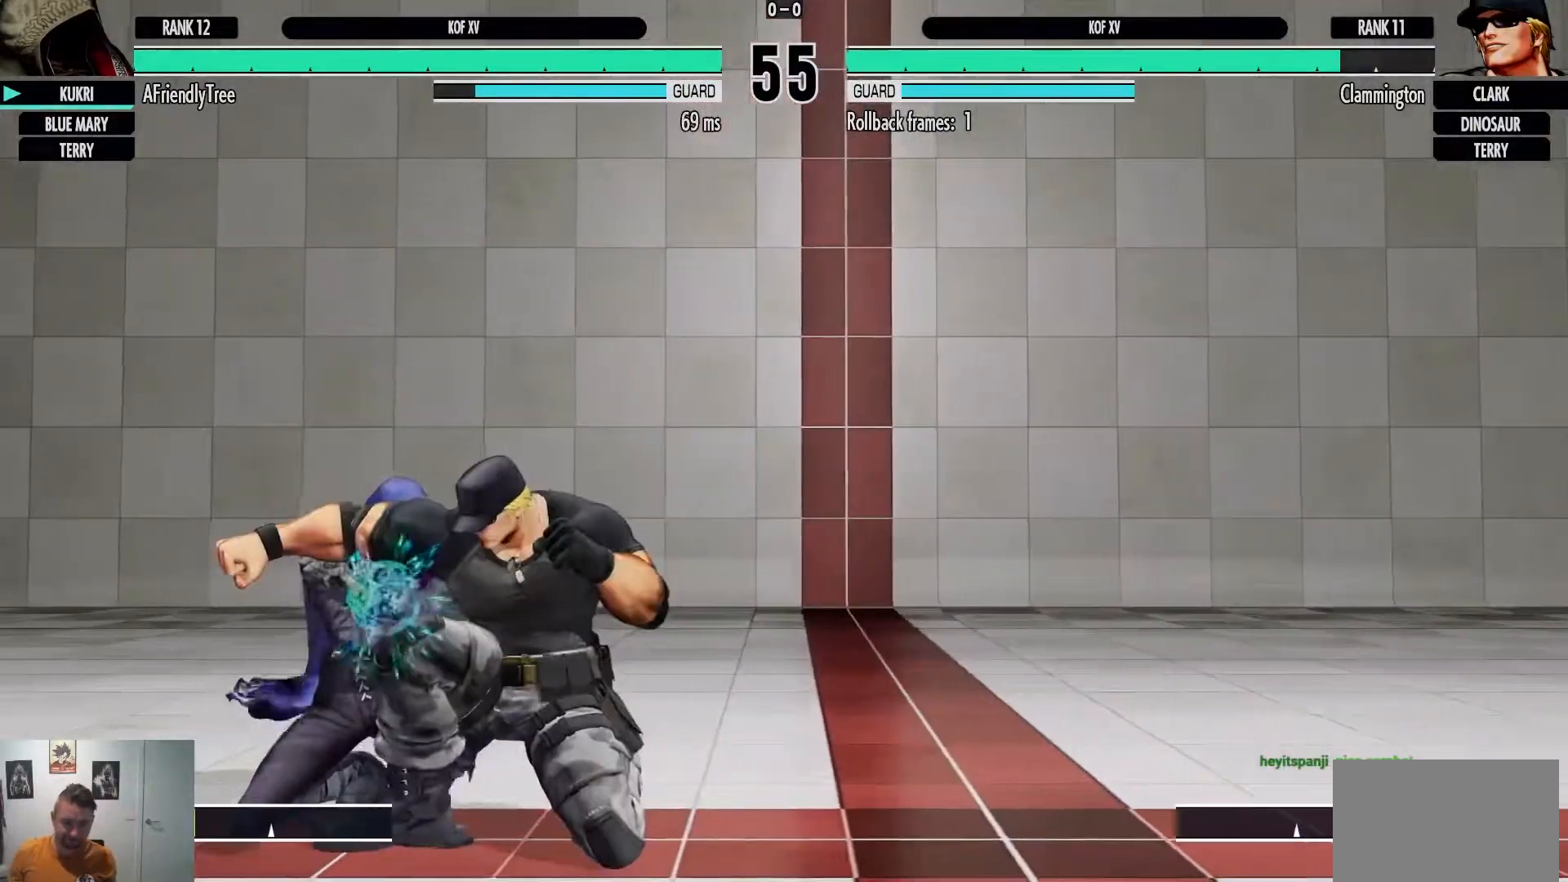
{"dt_ms": 500, "buttons": ["SQUARE"], "left_stick": "down-left", "events": [[67, "SQUARE", "down"], [250, "SQUARE", "up"], [450, "SQUARE", "down"]]}
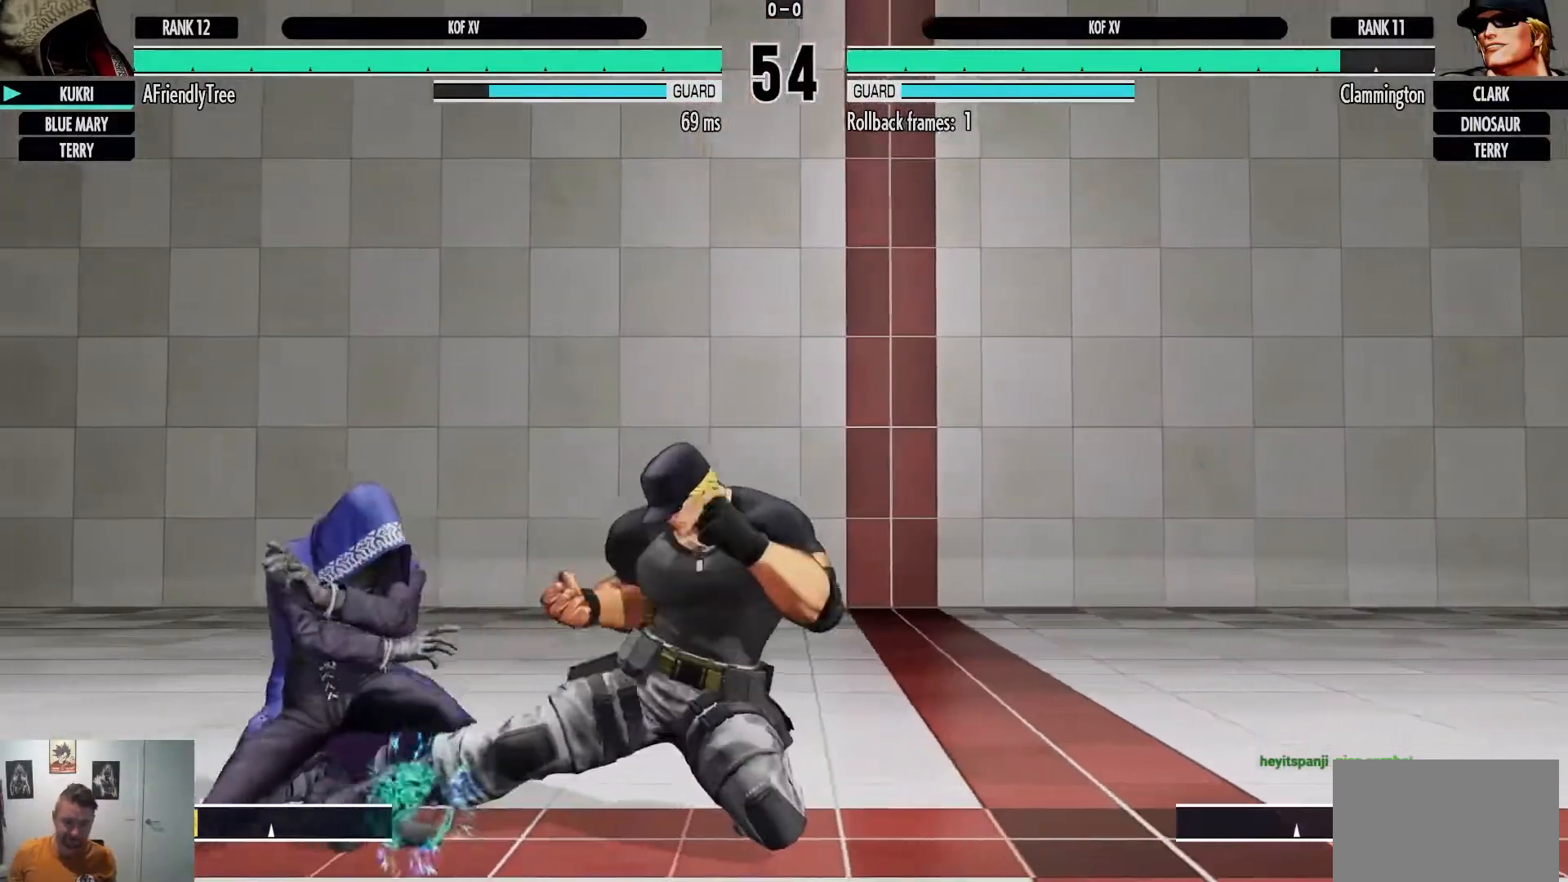
{"dt_ms": 500, "buttons": ["CIRCLE"], "left_stick": "down-left"}
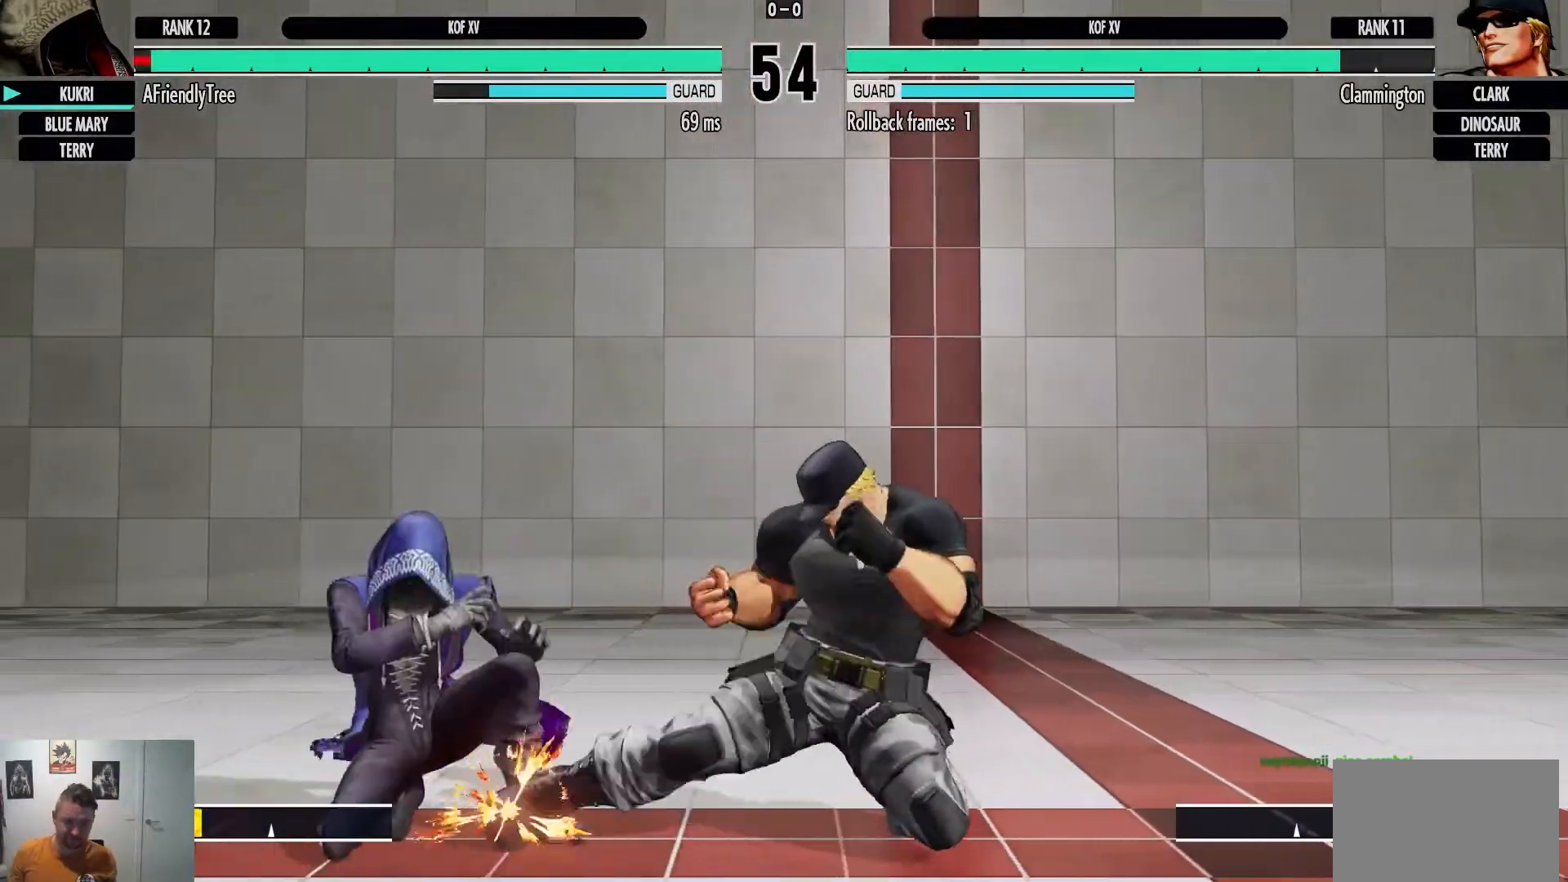
{"dt_ms": 500, "buttons": [], "left_stick": "down-left", "events": [[200, "CIRCLE", "up"]]}
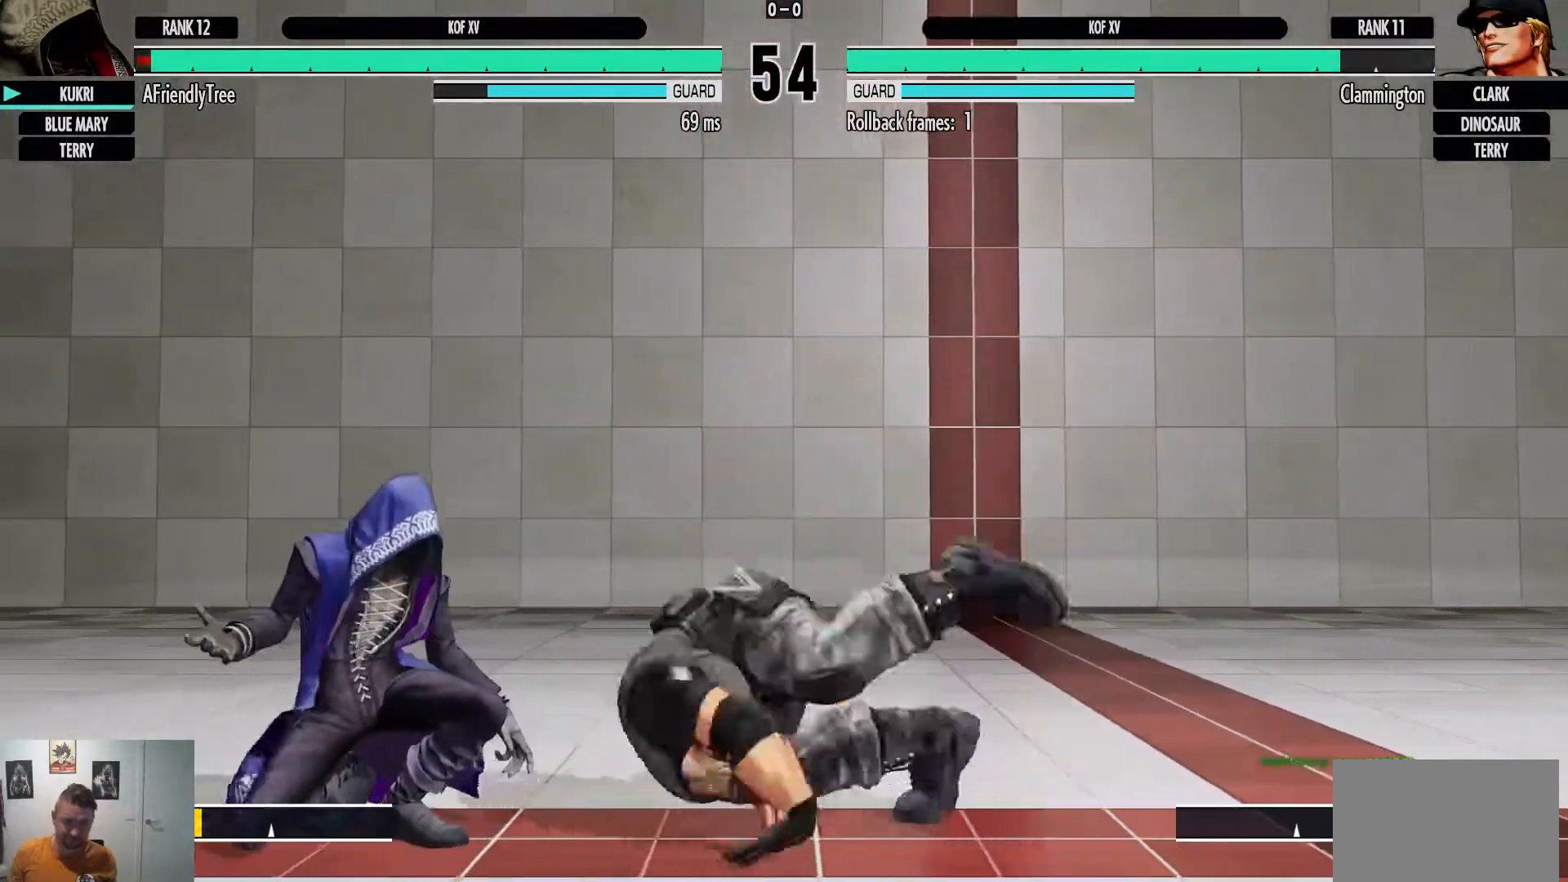
{"dt_ms": 500, "buttons": [], "left_stick": "down-left", "events": [[33, "CIRCLE", "down"], [317, "CIRCLE", "up"]]}
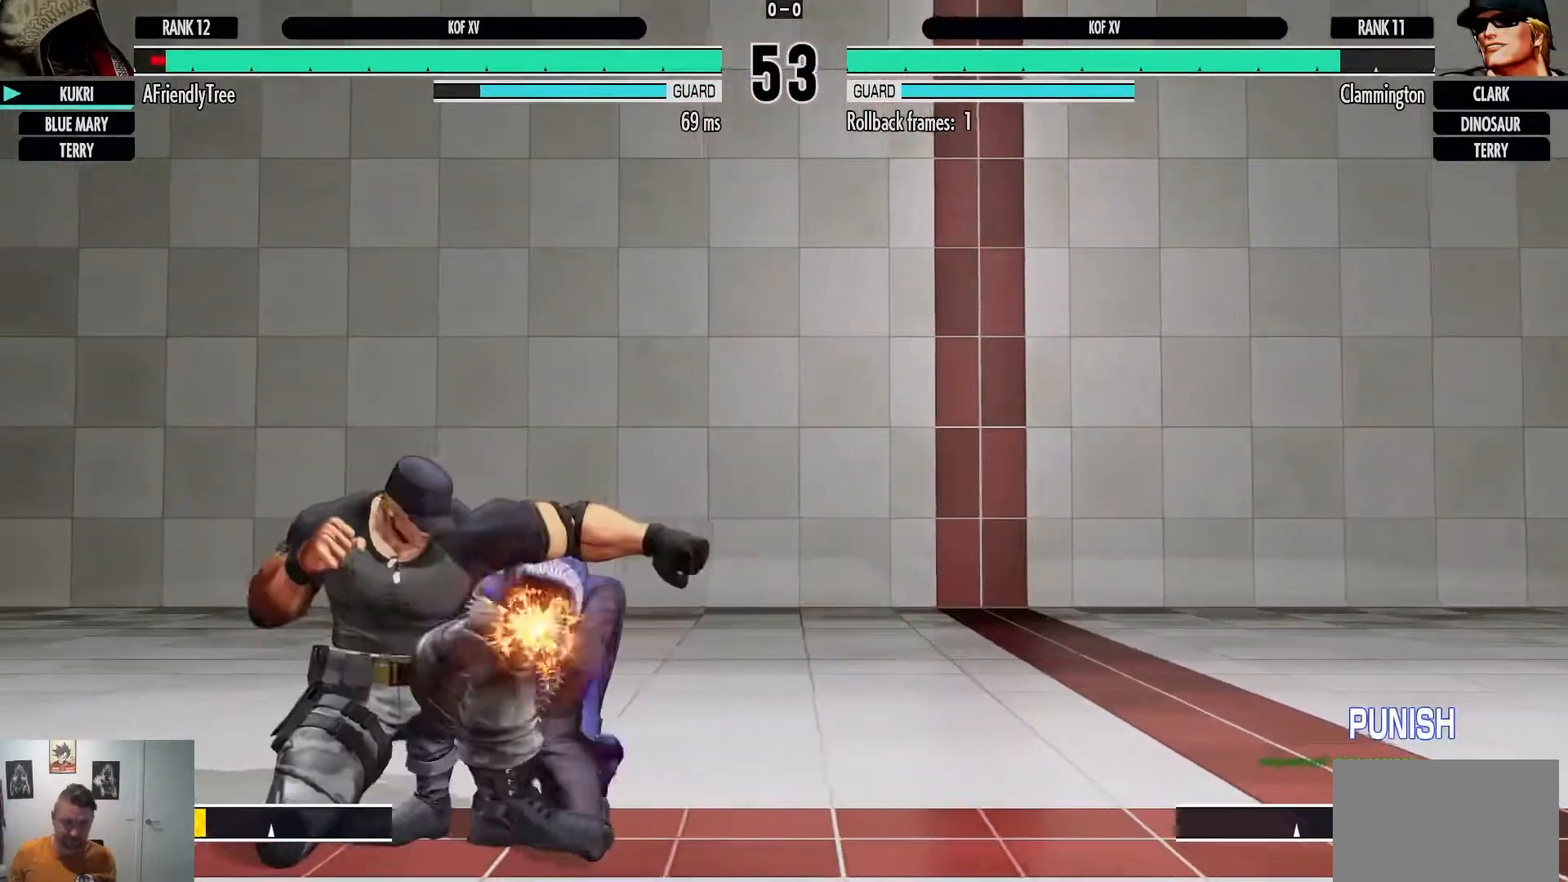
{"dt_ms": 500, "buttons": [], "left_stick": "down-right", "events": [[50, "left_stick", "down-right"]]}
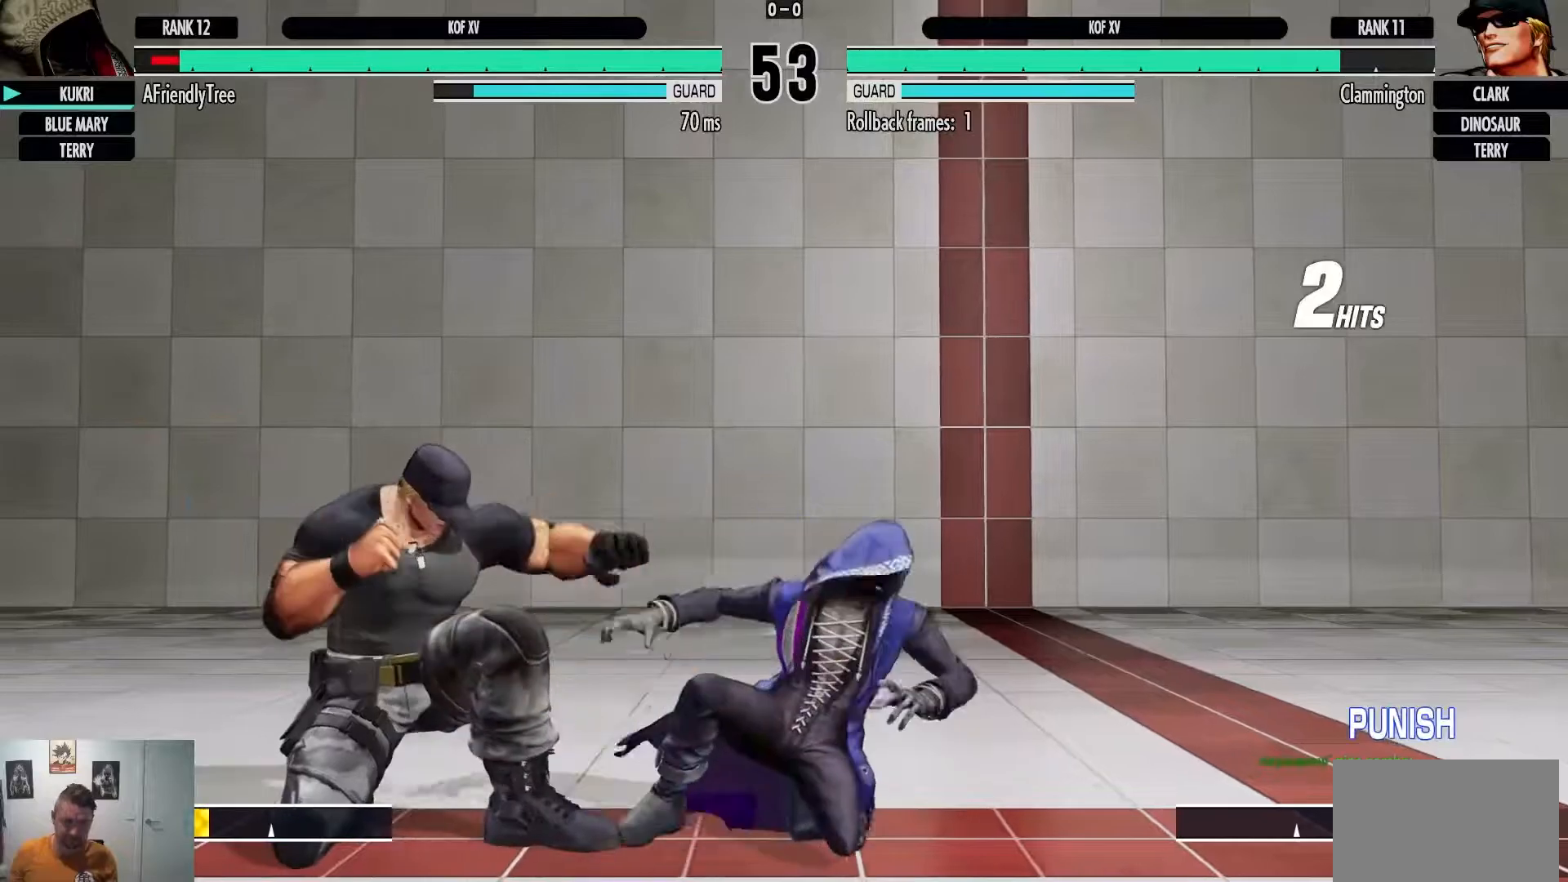
{"dt_ms": 500, "buttons": [], "left_stick": "center", "events": [[500, "left_stick", "center"]]}
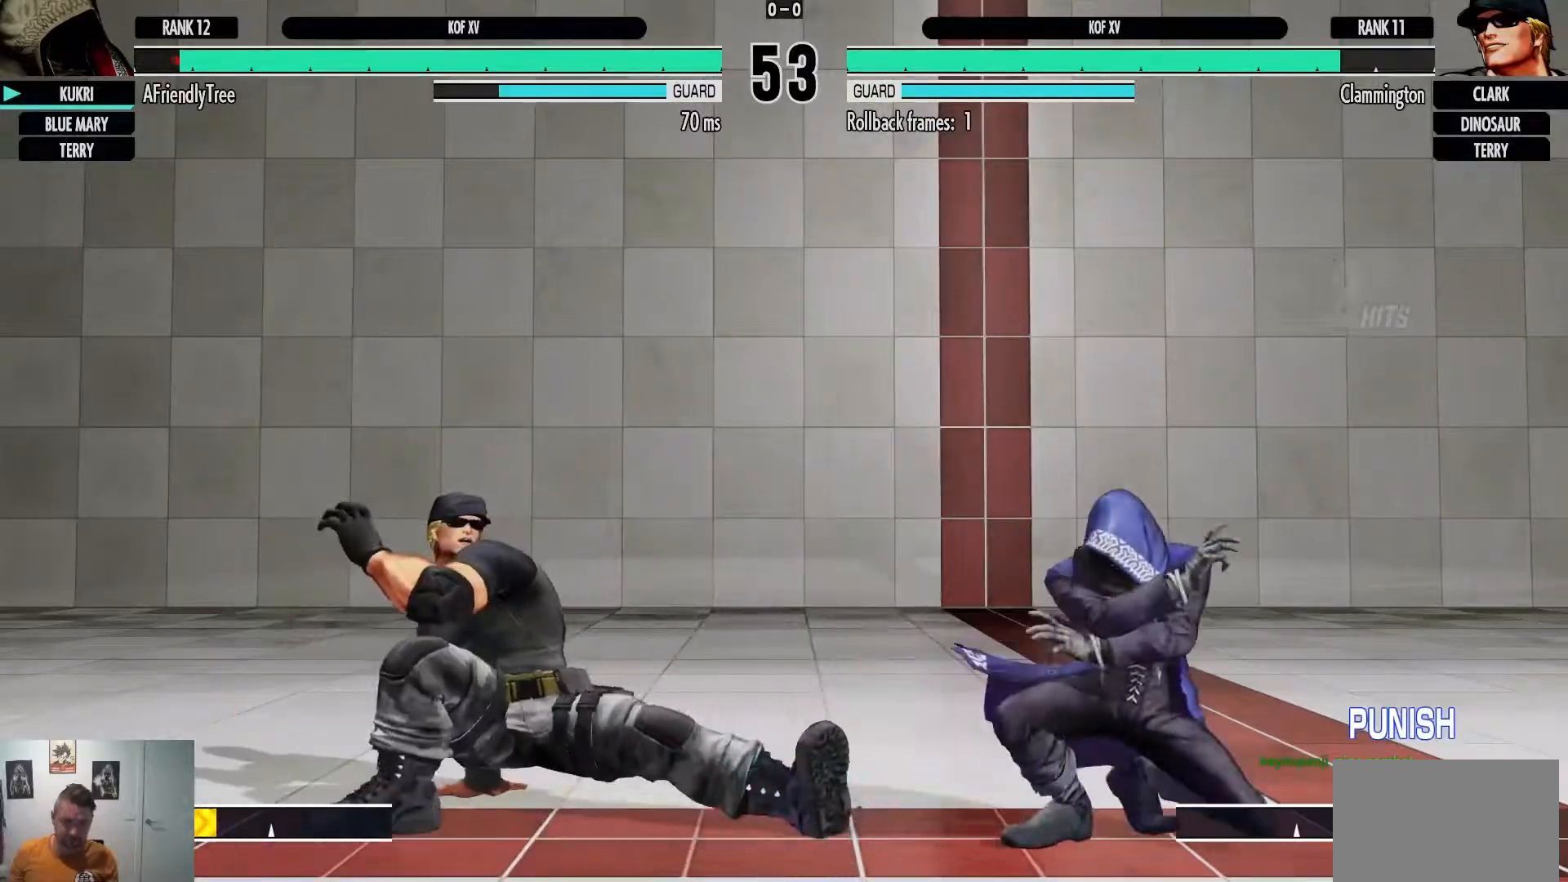
{"dt_ms": 1000, "buttons": [], "left_stick": "center"}
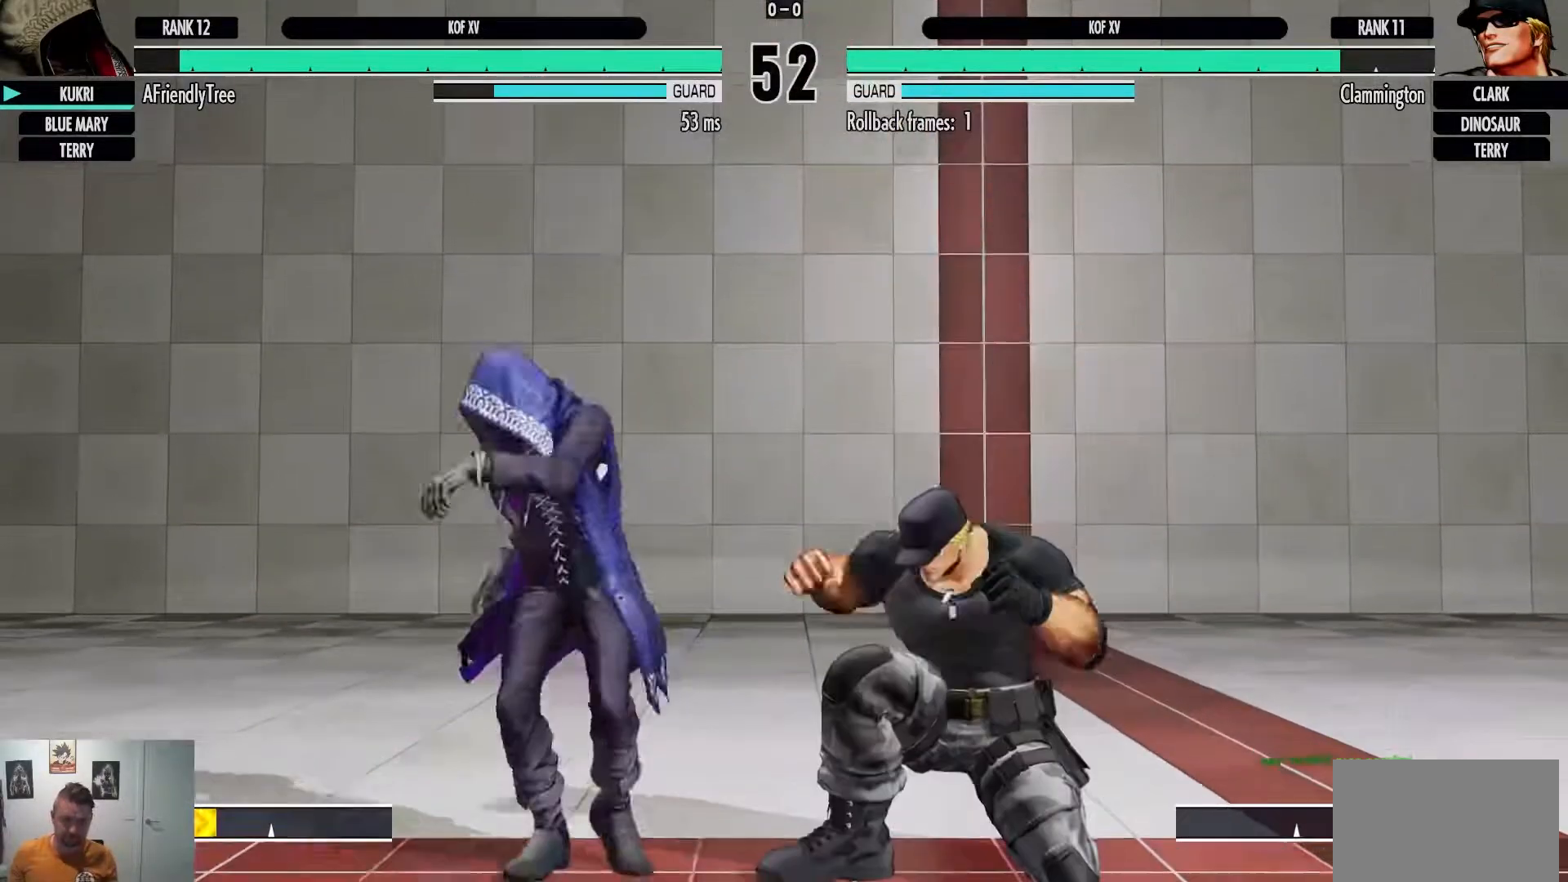
{"dt_ms": 500, "buttons": [], "left_stick": "left"}
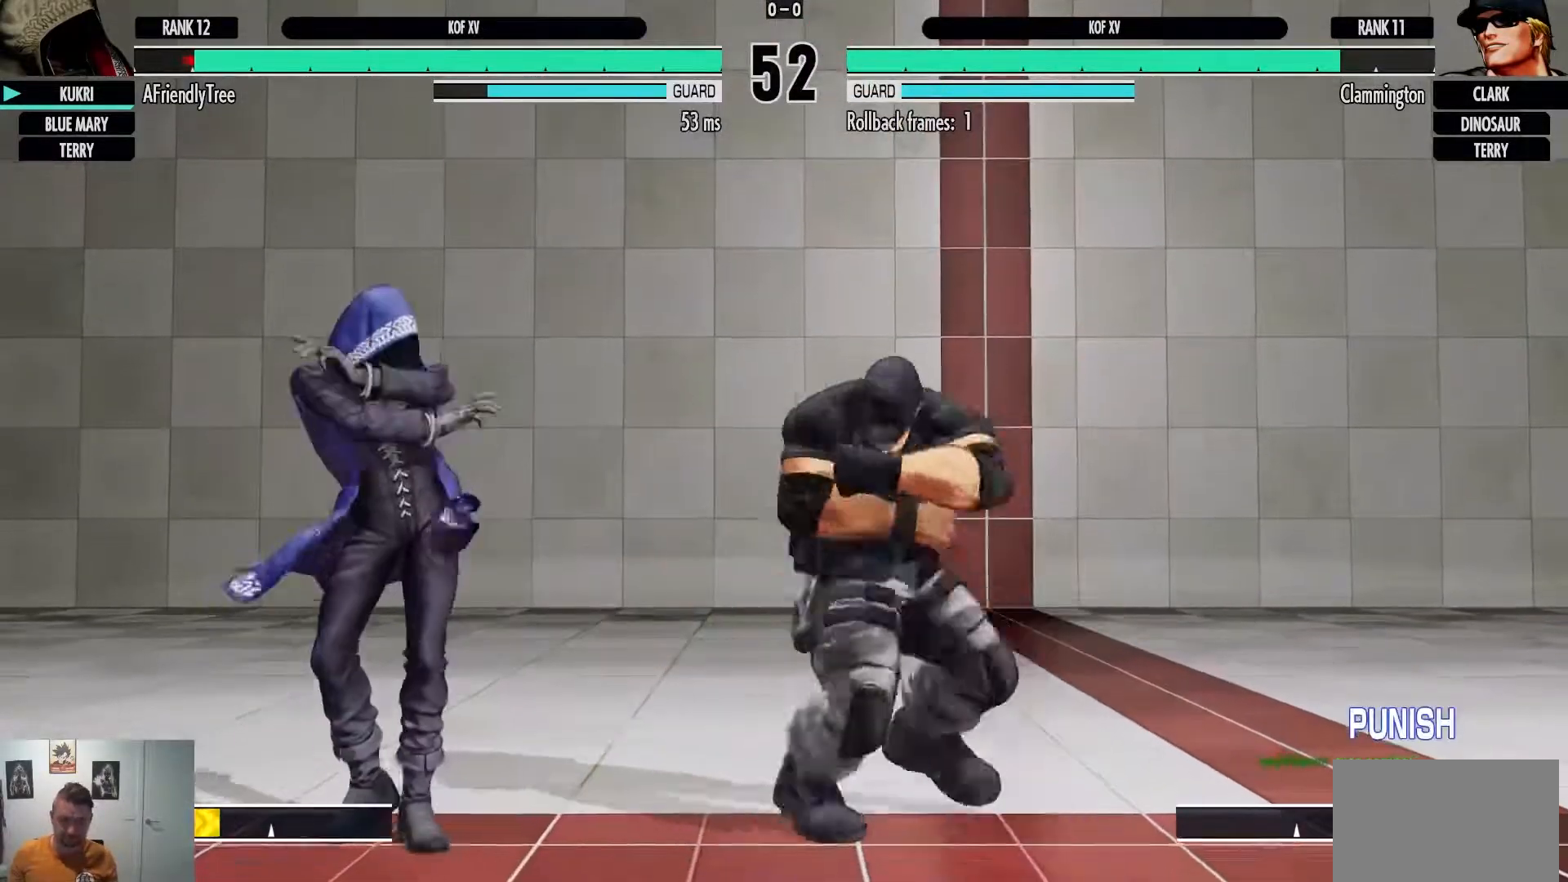
{"dt_ms": 500, "buttons": [], "left_stick": "center", "events": [[50, "left_stick", "right"], [150, "left_stick", "center"]]}
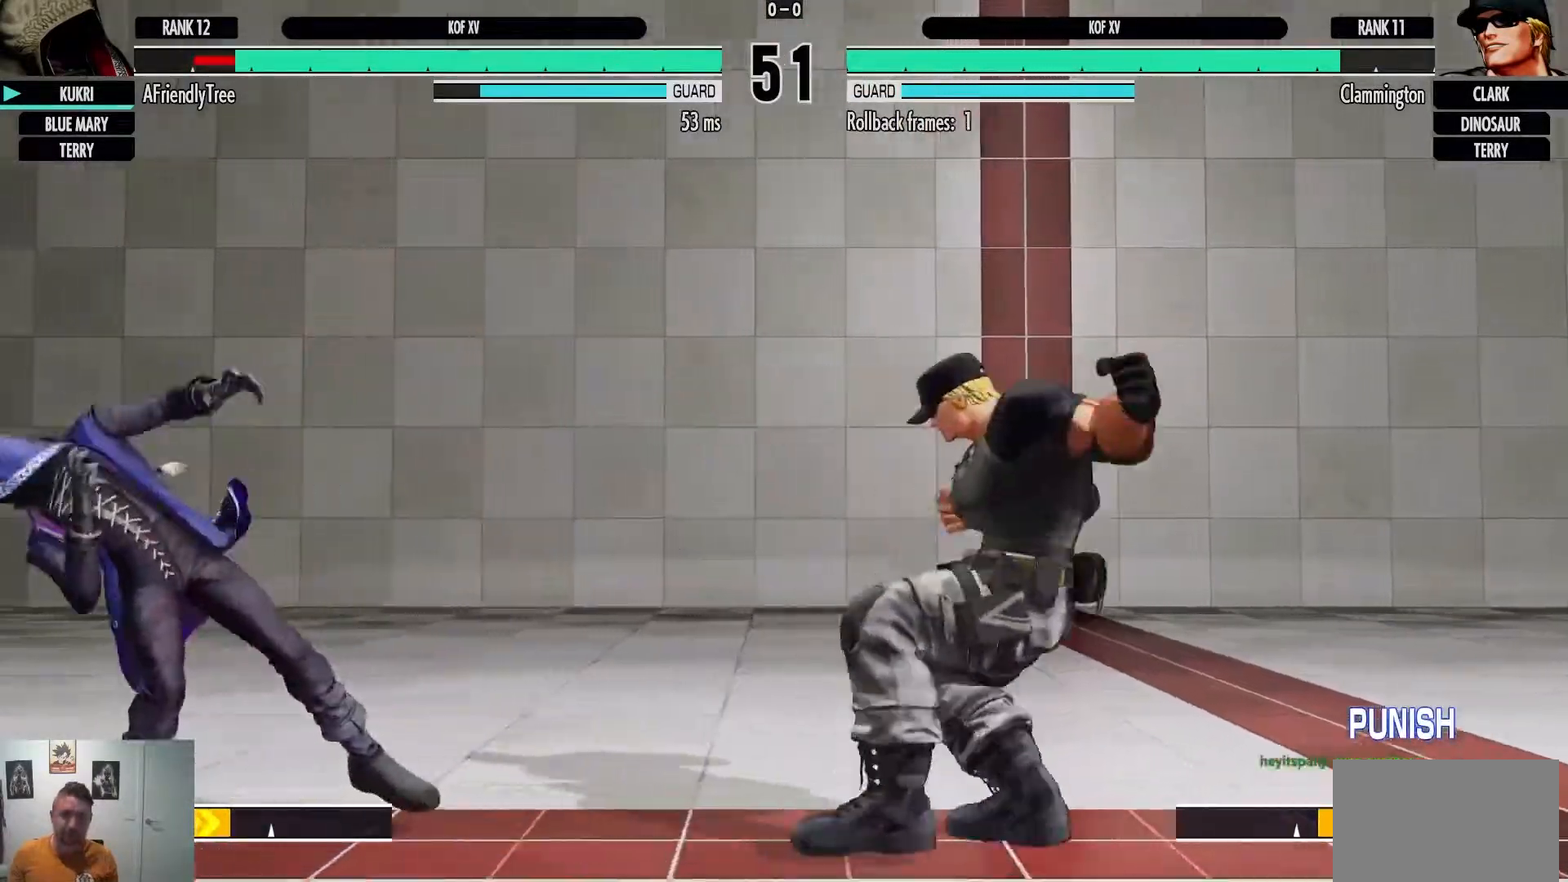
{"dt_ms": 500, "buttons": ["CIRCLE"], "left_stick": "center", "events": [[117, "left_stick", "up-right"], [283, "left_stick", "center"], [500, "CIRCLE", "down"]]}
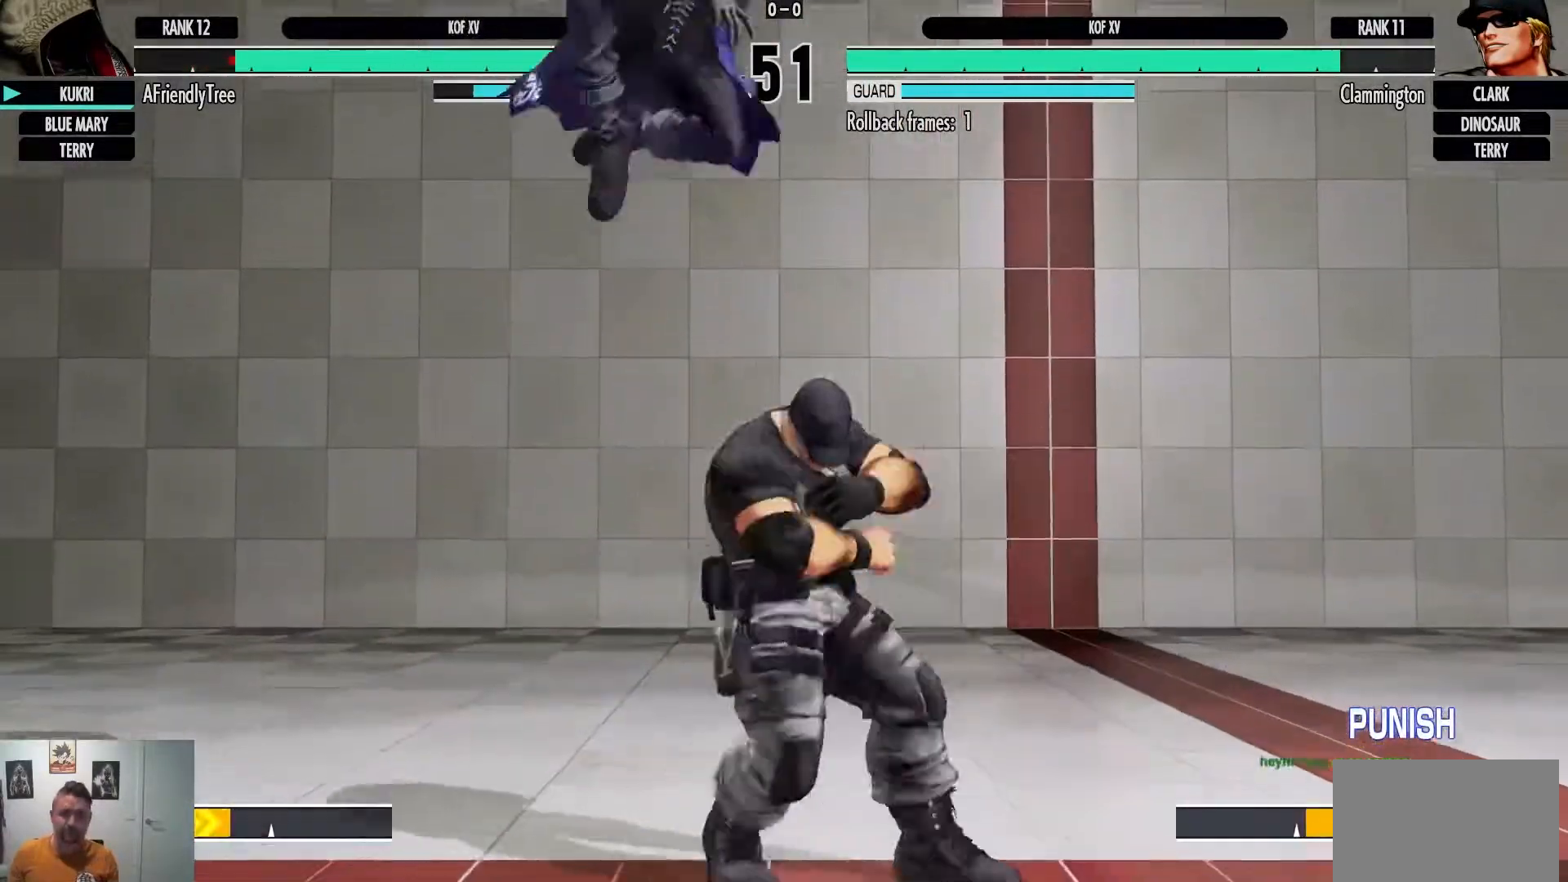
{"dt_ms": 500, "buttons": [], "left_stick": "center"}
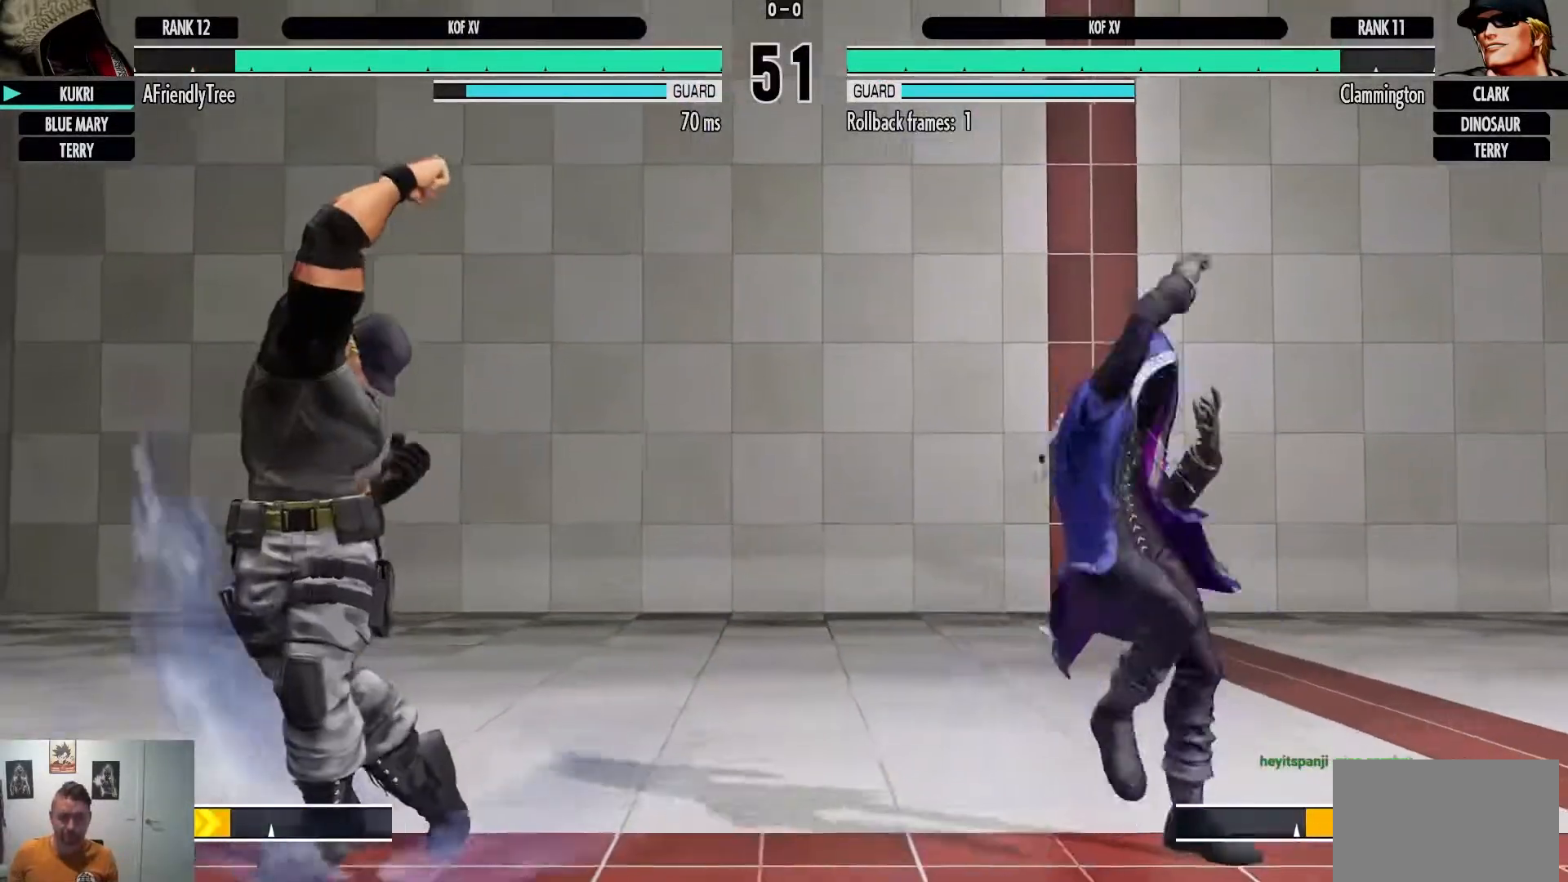
{"dt_ms": 1000, "buttons": [], "left_stick": "center", "events": [[300, "left_stick", "right"], [417, "left_stick", "center"], [483, "left_stick", "right"], [783, "left_stick", "down"], [833, "left_stick", "left"], [1000, "left_stick", "center"]]}
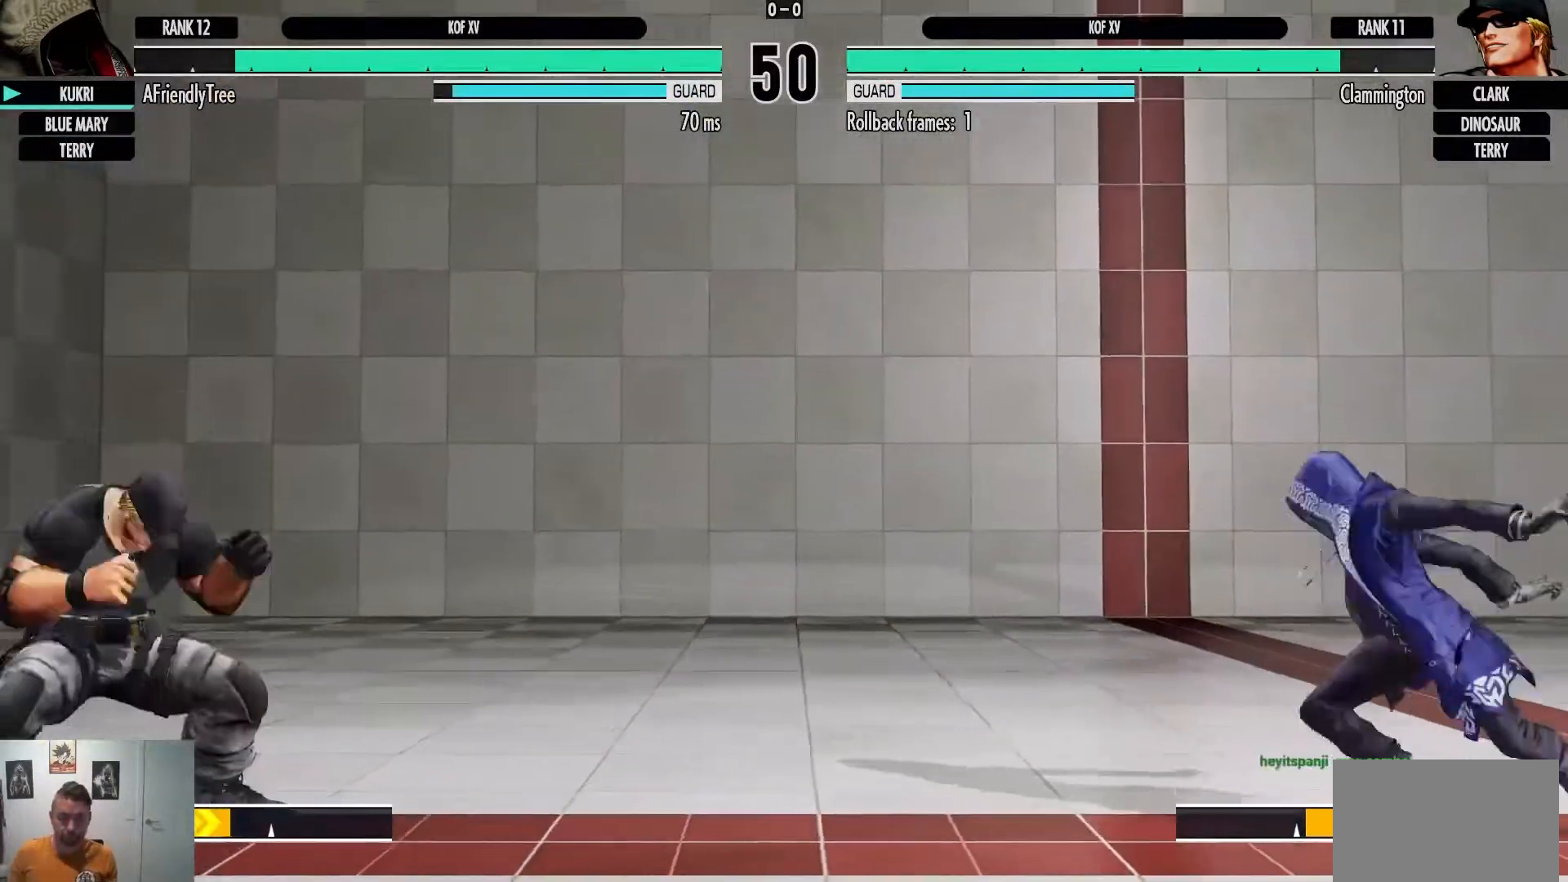
{"dt_ms": 500, "buttons": [], "left_stick": "center", "events": []}
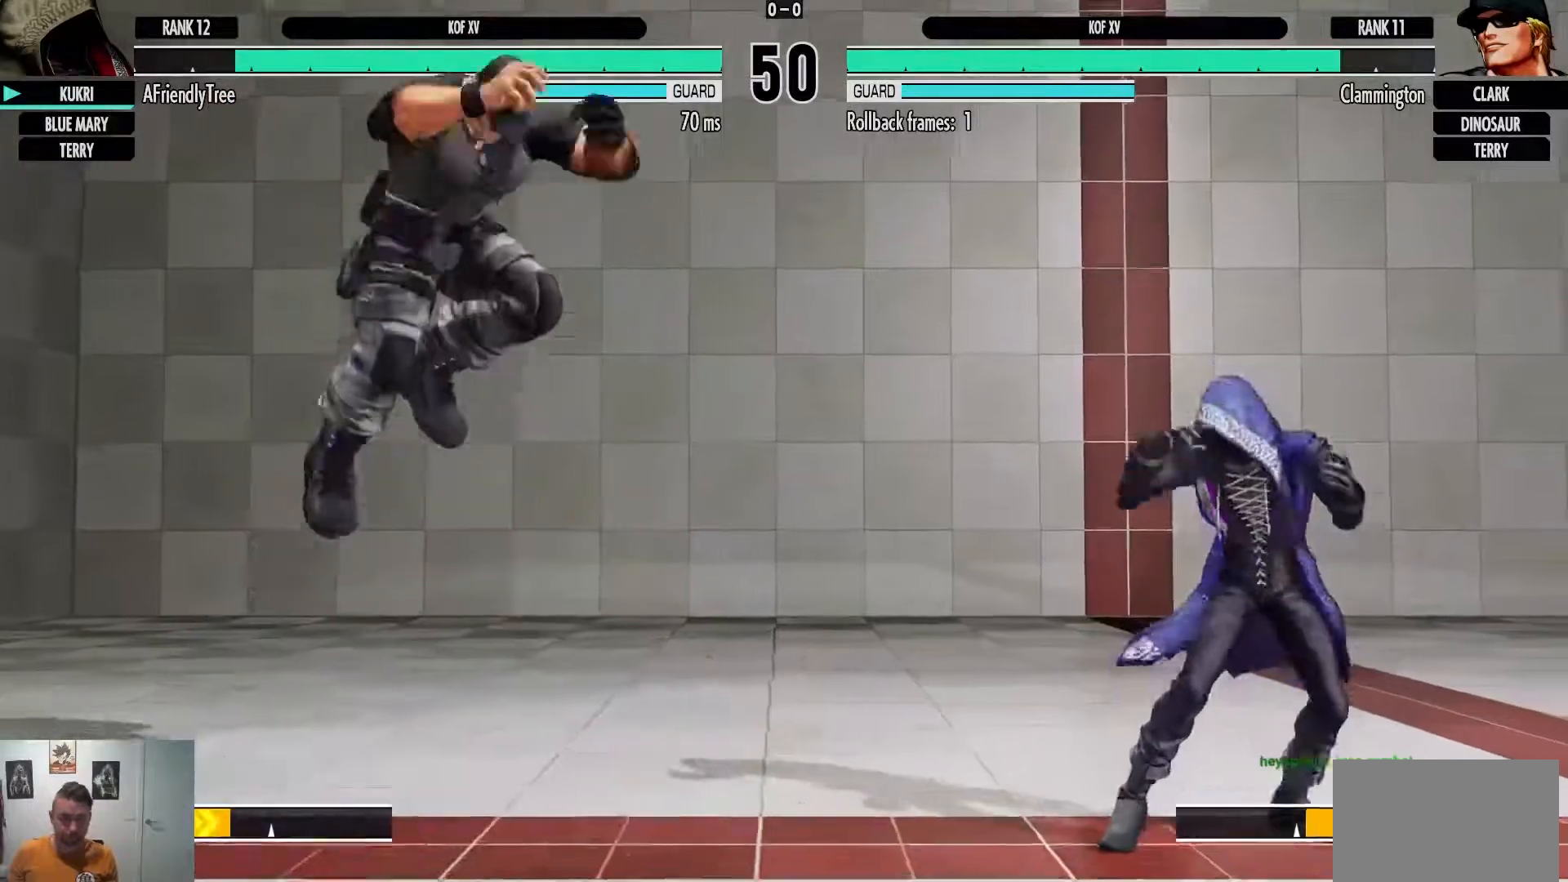
{"dt_ms": 500, "buttons": [], "left_stick": "center"}
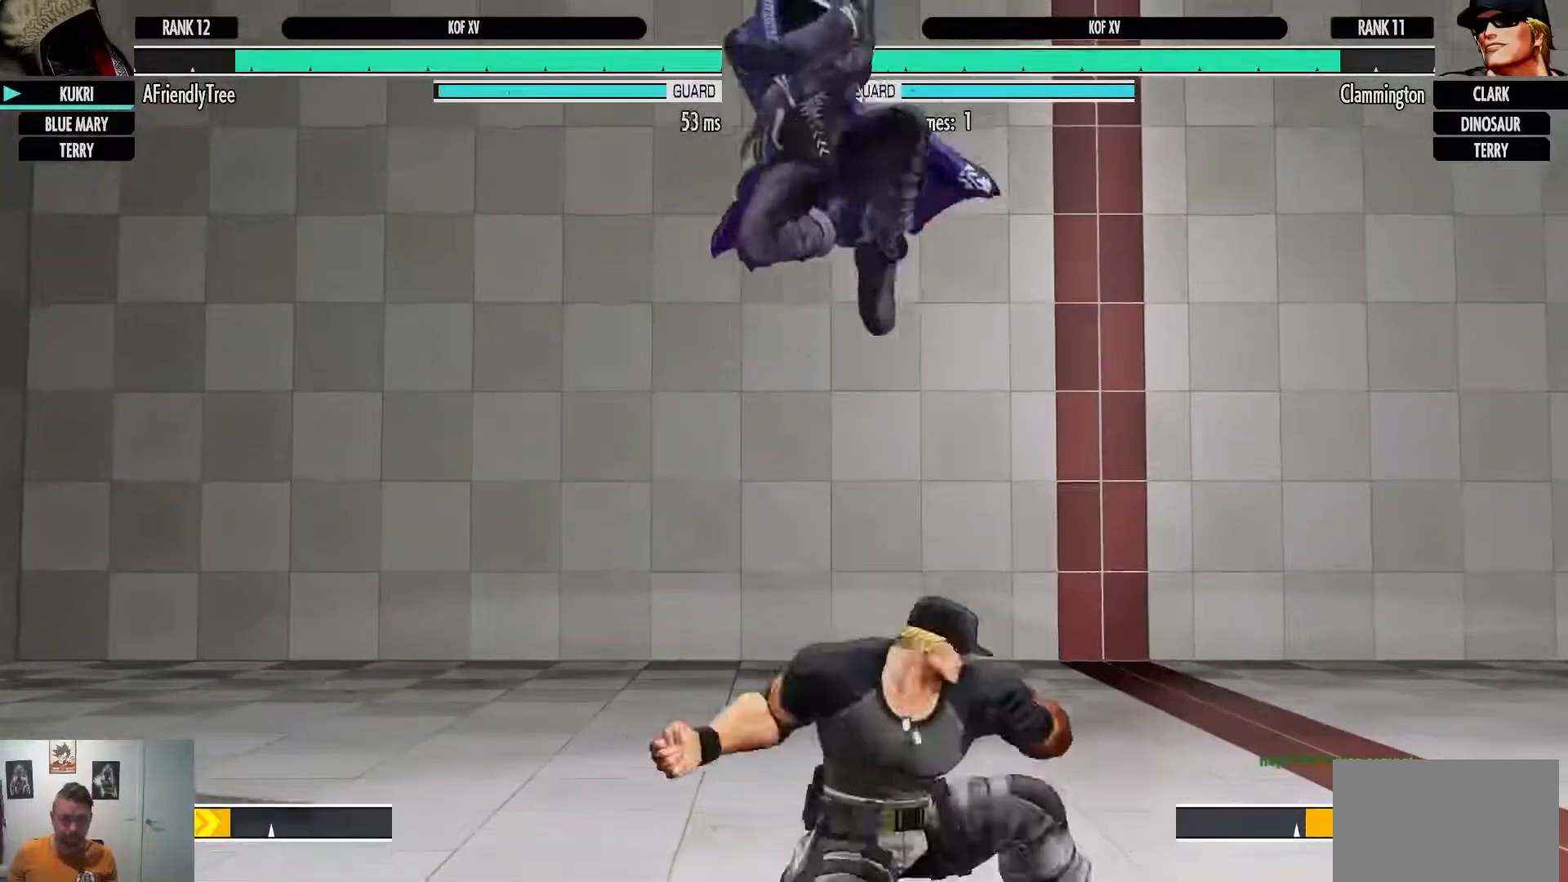
{"dt_ms": 500, "buttons": [], "left_stick": "down-left"}
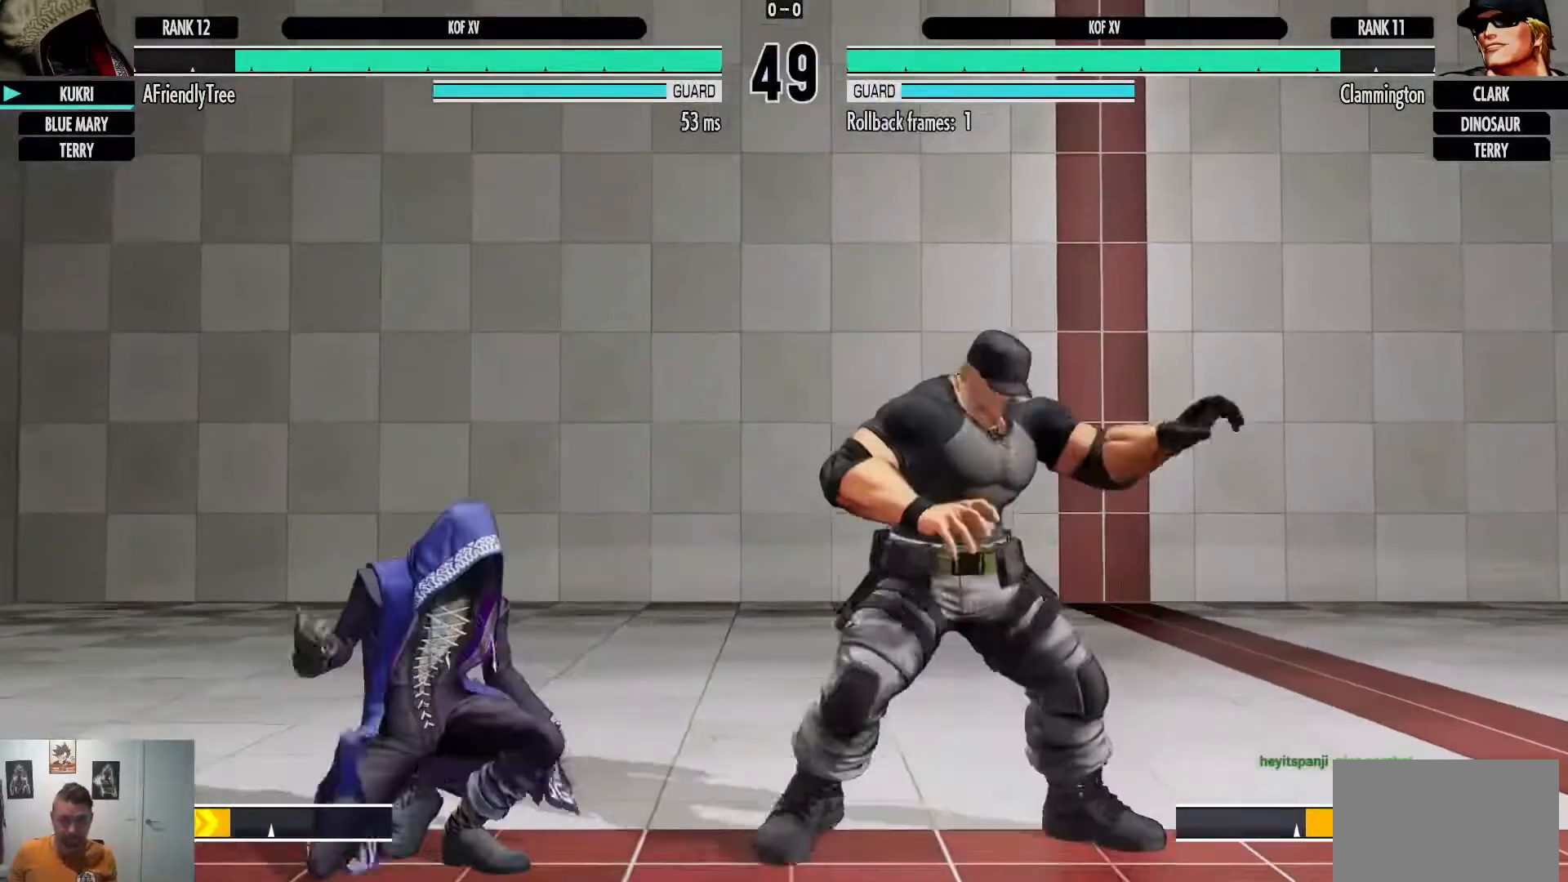
{"dt_ms": 500, "buttons": [], "left_stick": "center", "events": [[500, "left_stick", "center"]]}
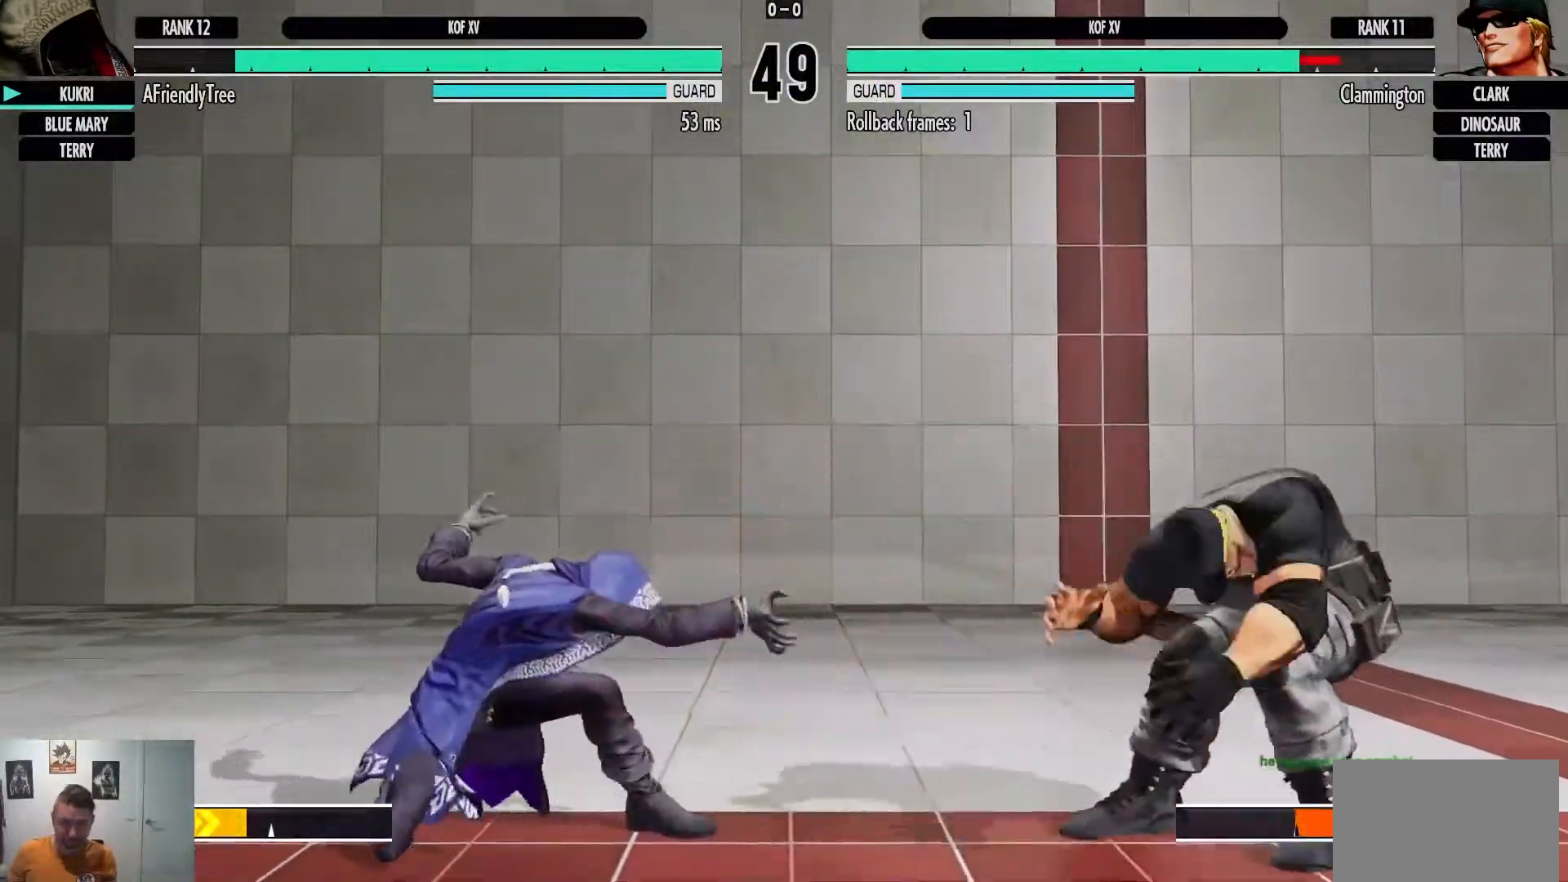
{"dt_ms": 500, "buttons": [], "left_stick": "center", "events": [[150, "left_stick", "up-right"], [350, "left_stick", "center"]]}
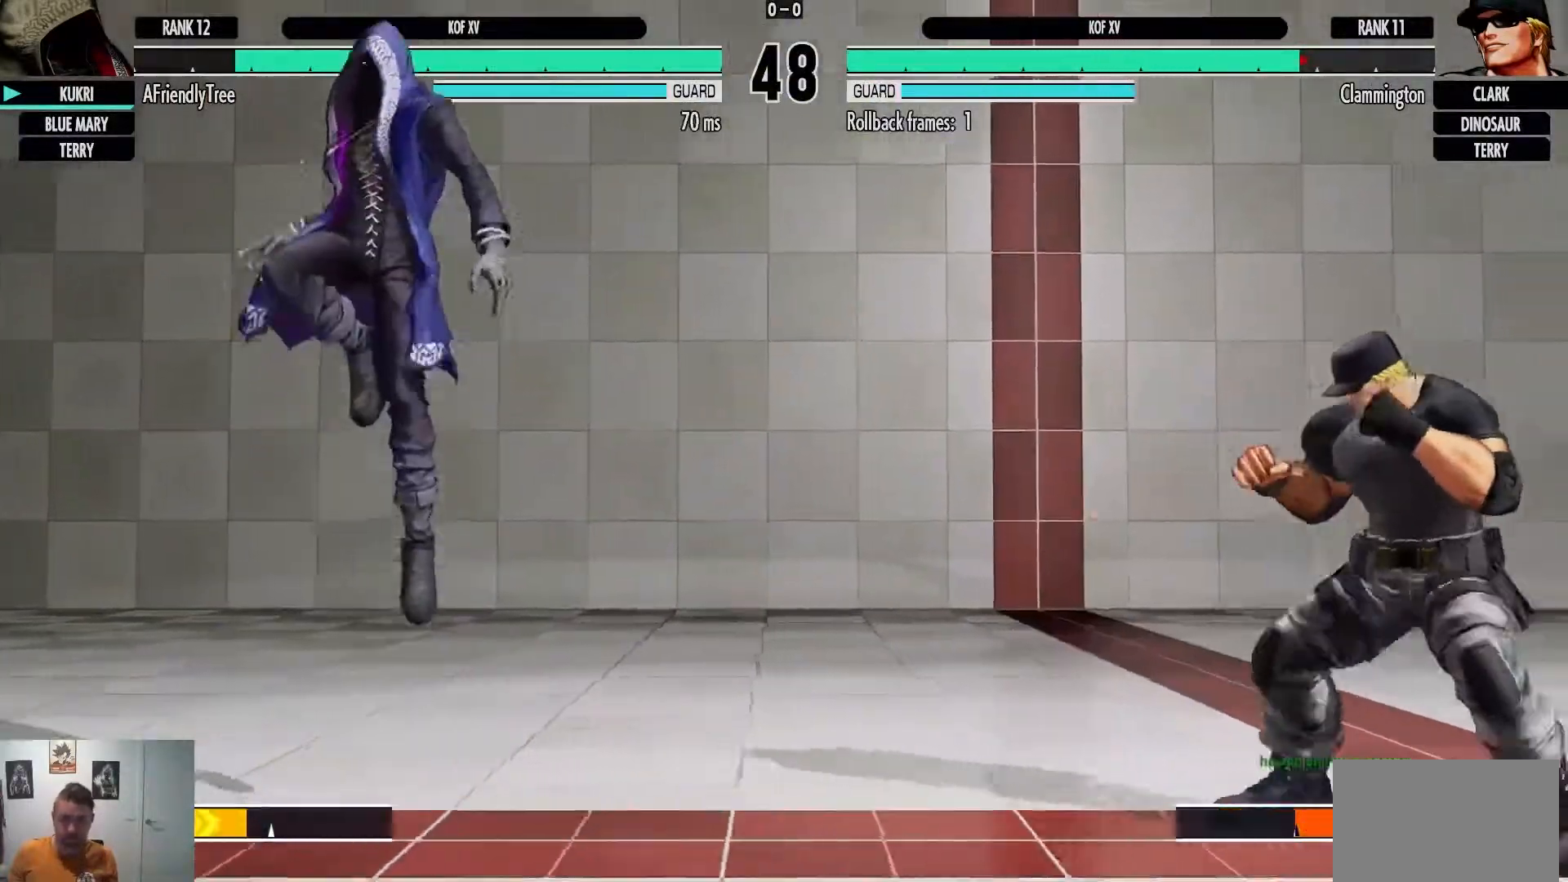
{"dt_ms": 500, "buttons": [], "left_stick": "left", "events": [[200, "left_stick", "left"]]}
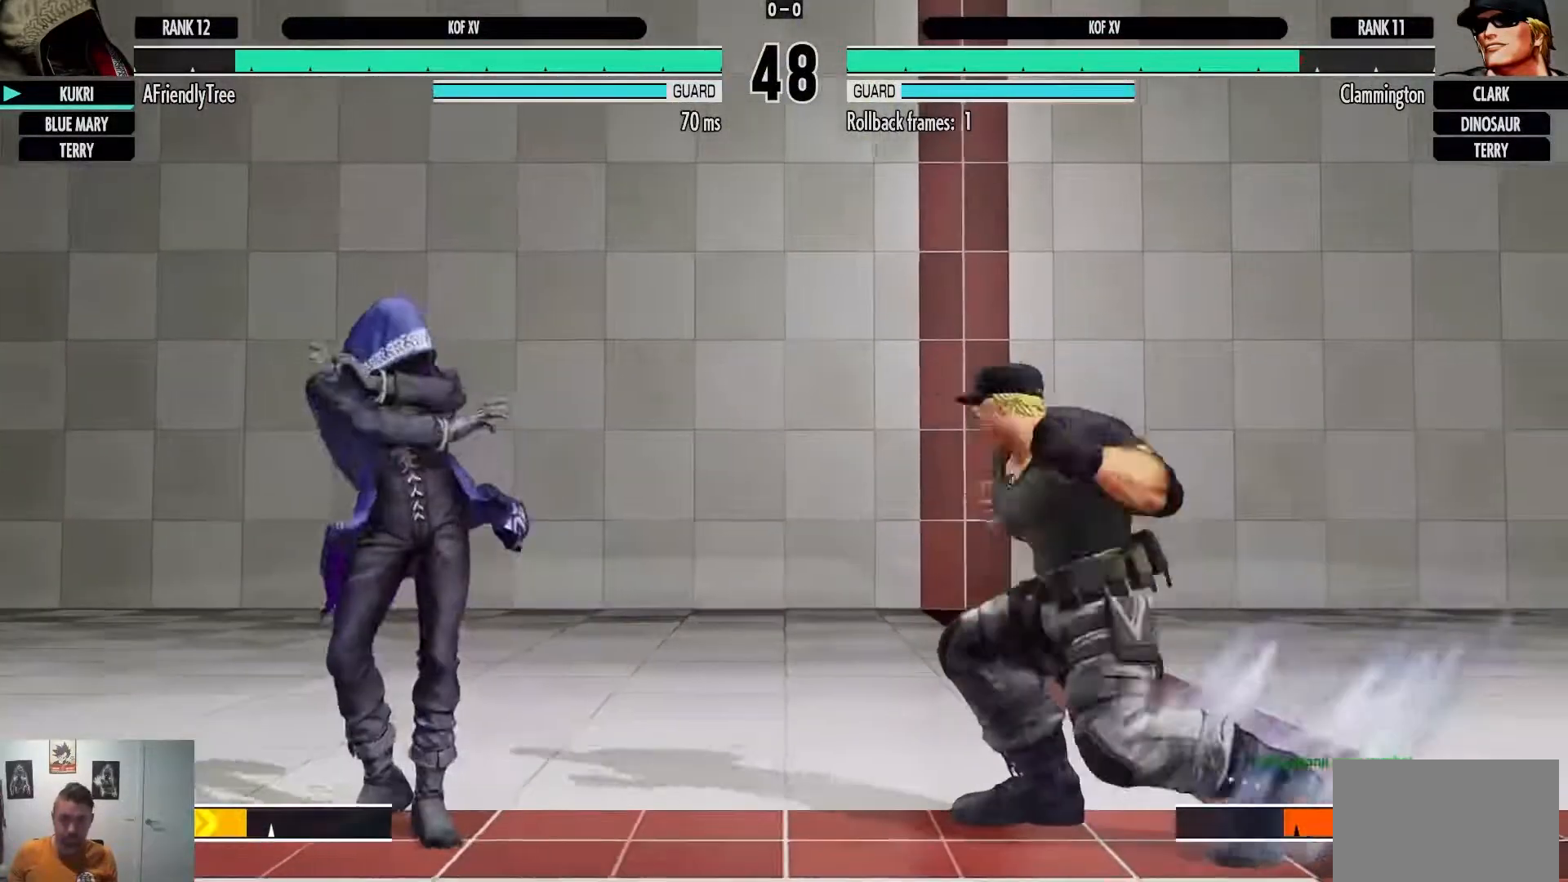
{"dt_ms": 500, "buttons": [], "left_stick": "down", "events": [[483, "left_stick", "down"]]}
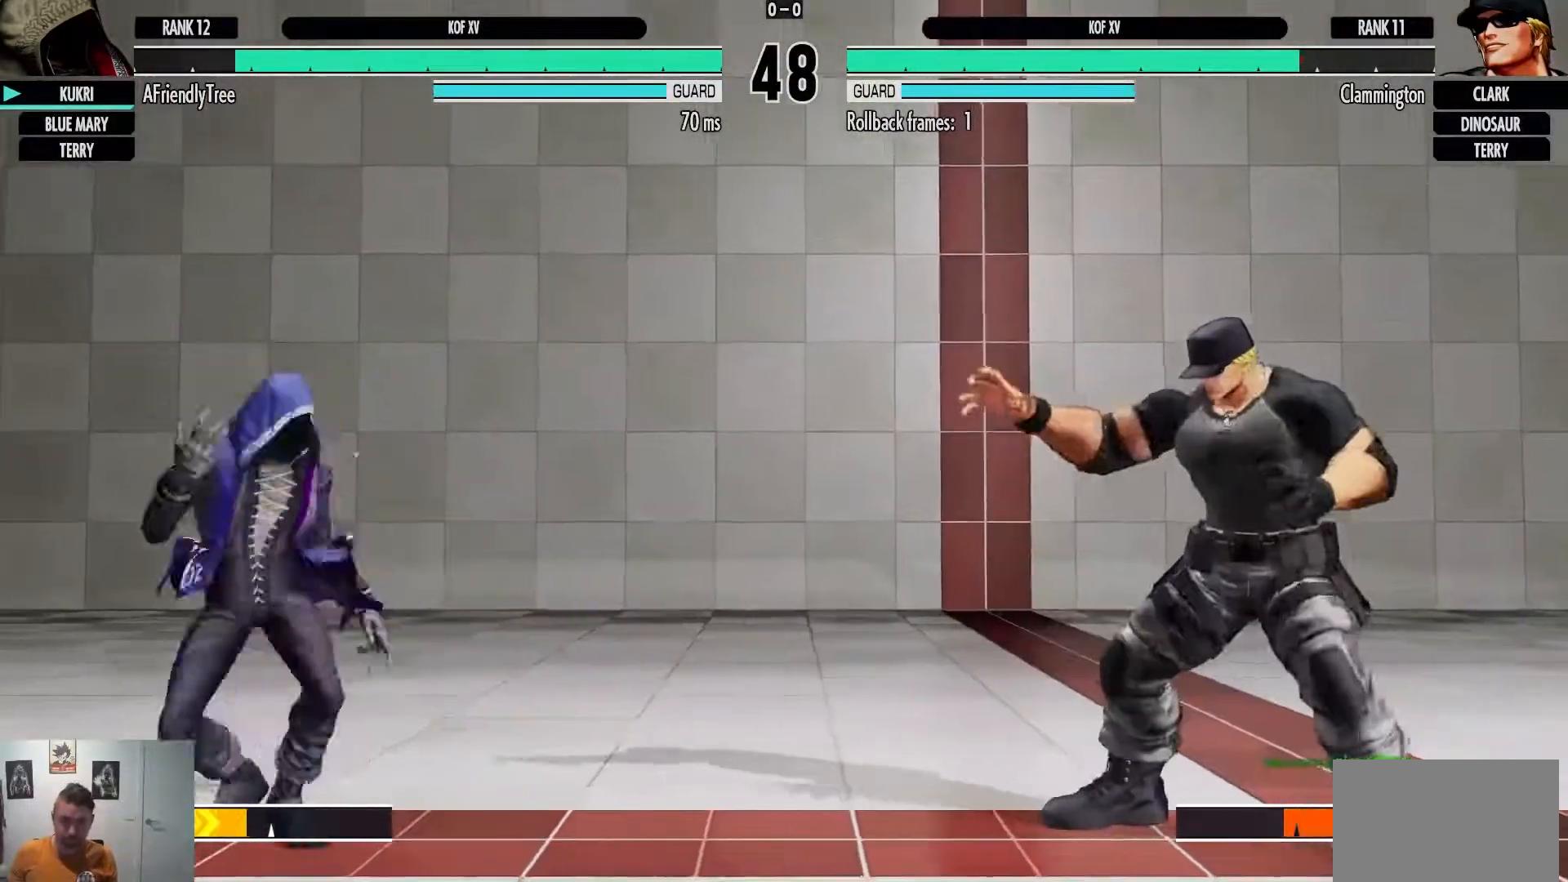
{"dt_ms": 500, "buttons": [], "left_stick": "left", "events": [[33, "left_stick", "right"], [133, "left_stick", "center"], [283, "left_stick", "left"]]}
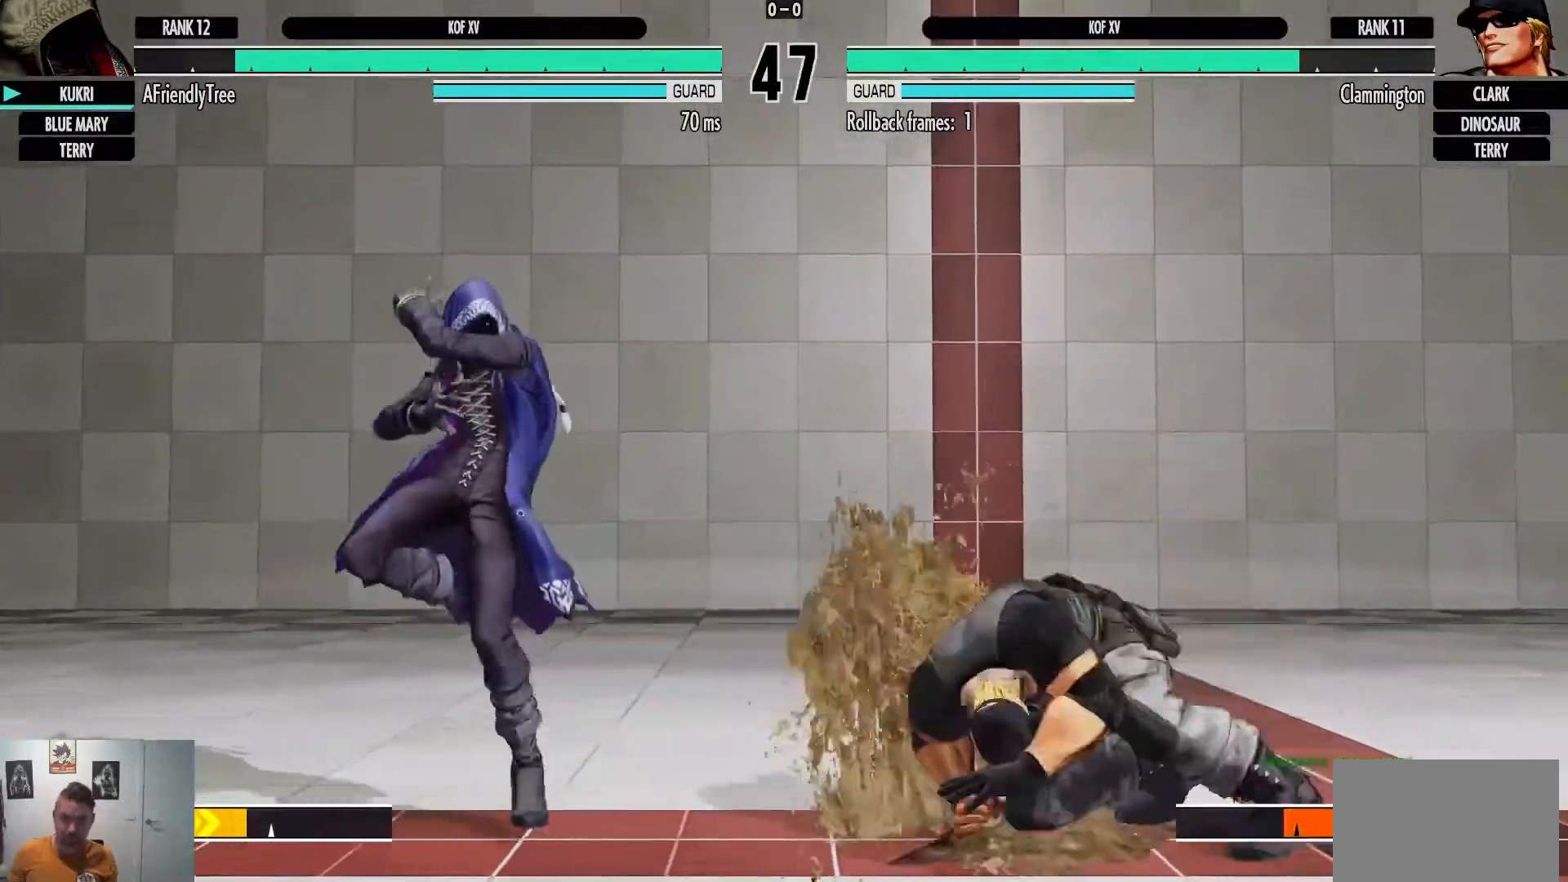
{"dt_ms": 500, "buttons": [], "left_stick": "center", "events": [[200, "left_stick", "center"], [267, "left_stick", "up-right"], [367, "left_stick", "center"]]}
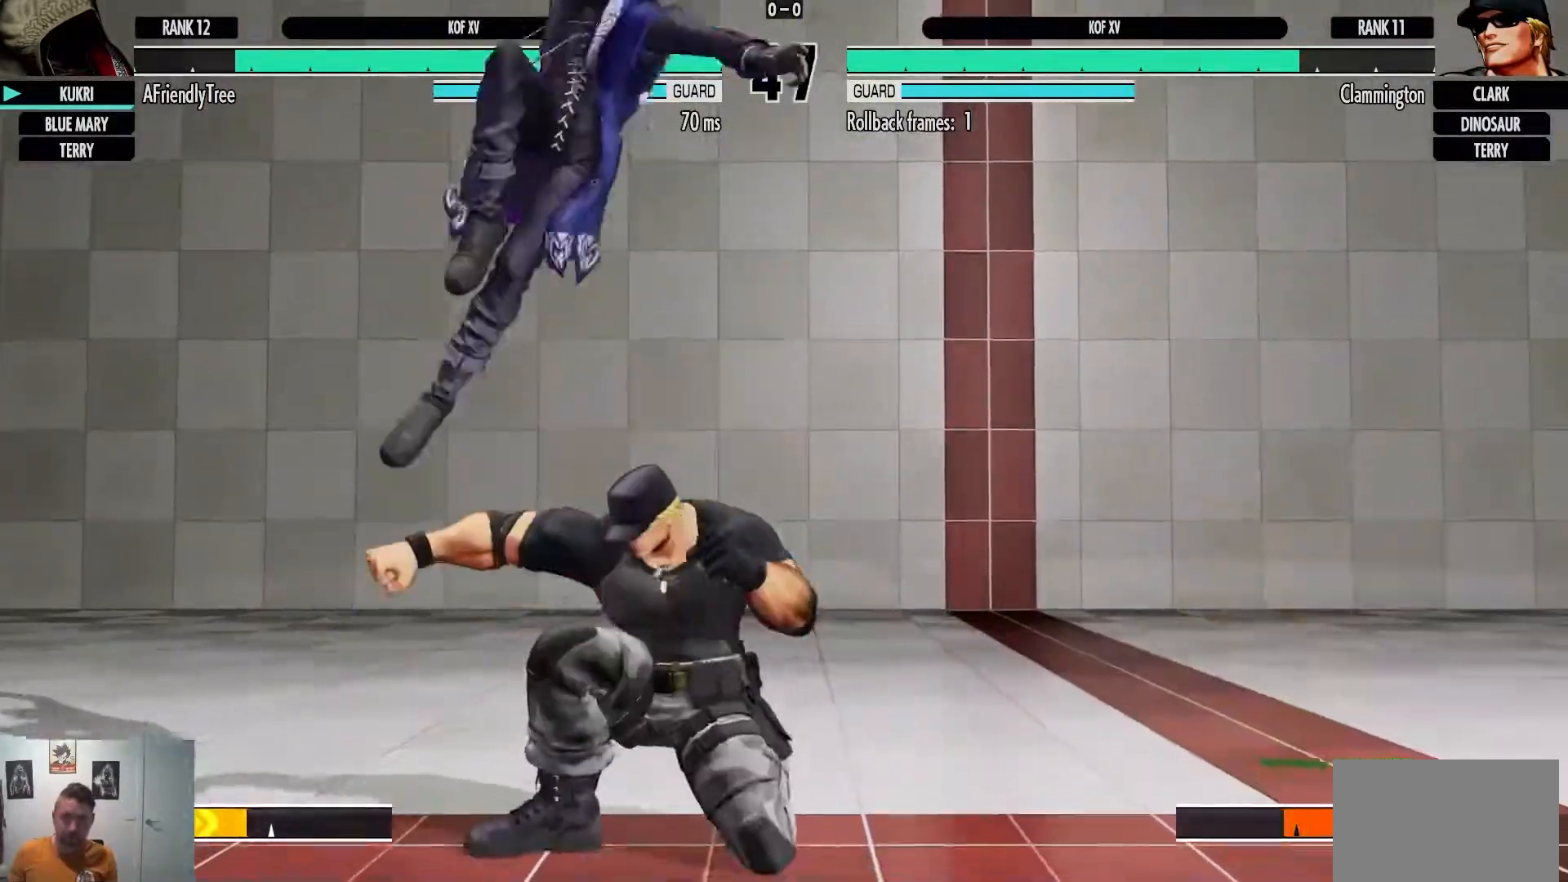
{"dt_ms": 500, "buttons": [], "left_stick": "down-right", "events": [[250, "CIRCLE", "down"], [450, "left_stick", "down-right"], [467, "CIRCLE", "up"]]}
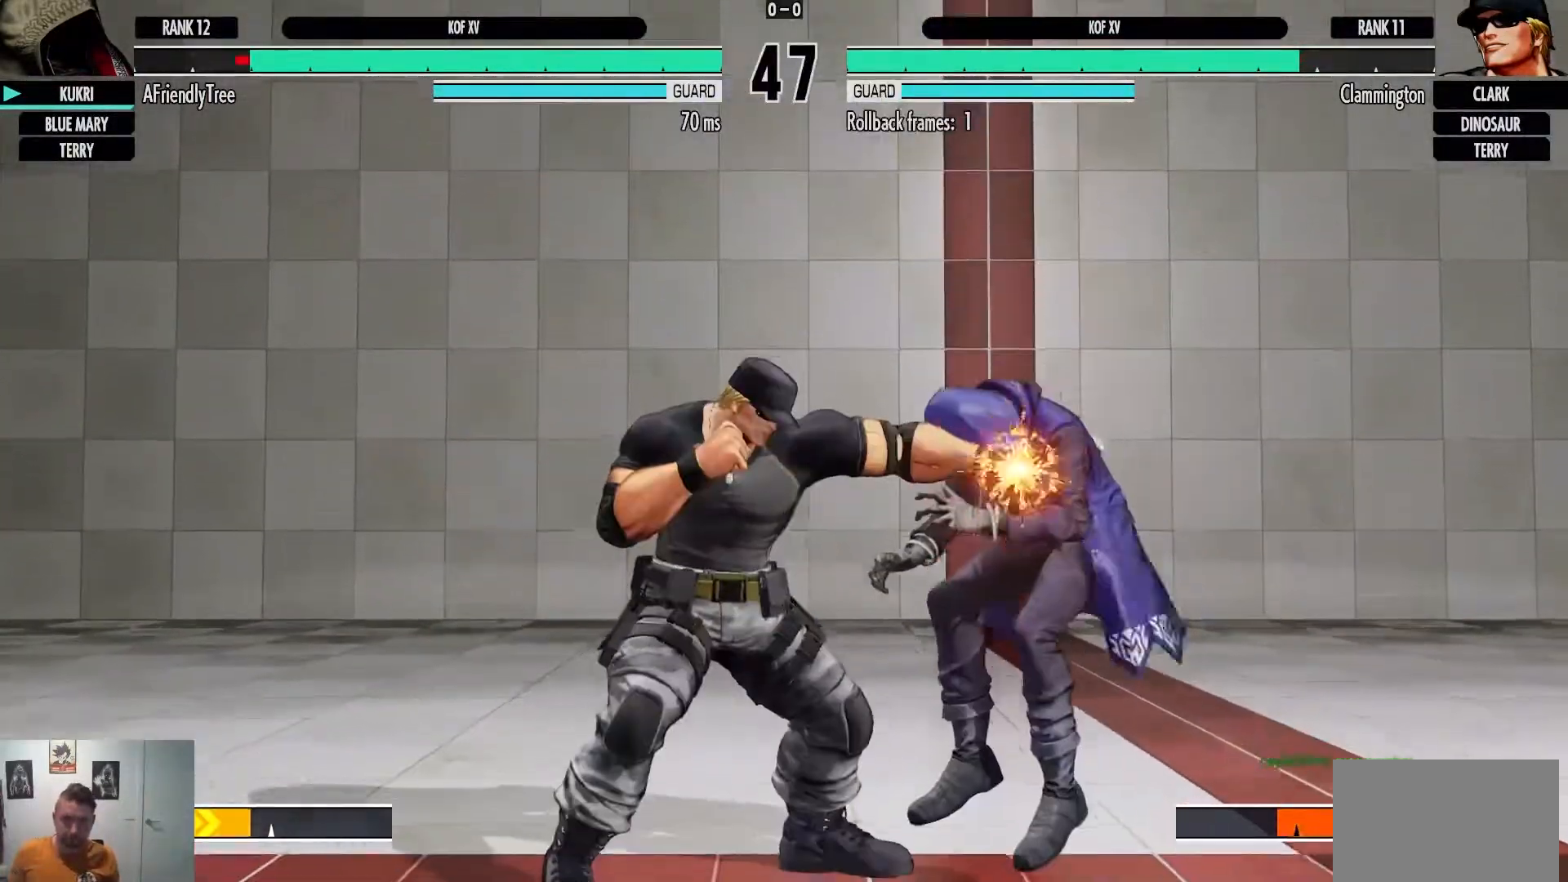
{"dt_ms": 500, "buttons": [], "left_stick": "down-right", "events": []}
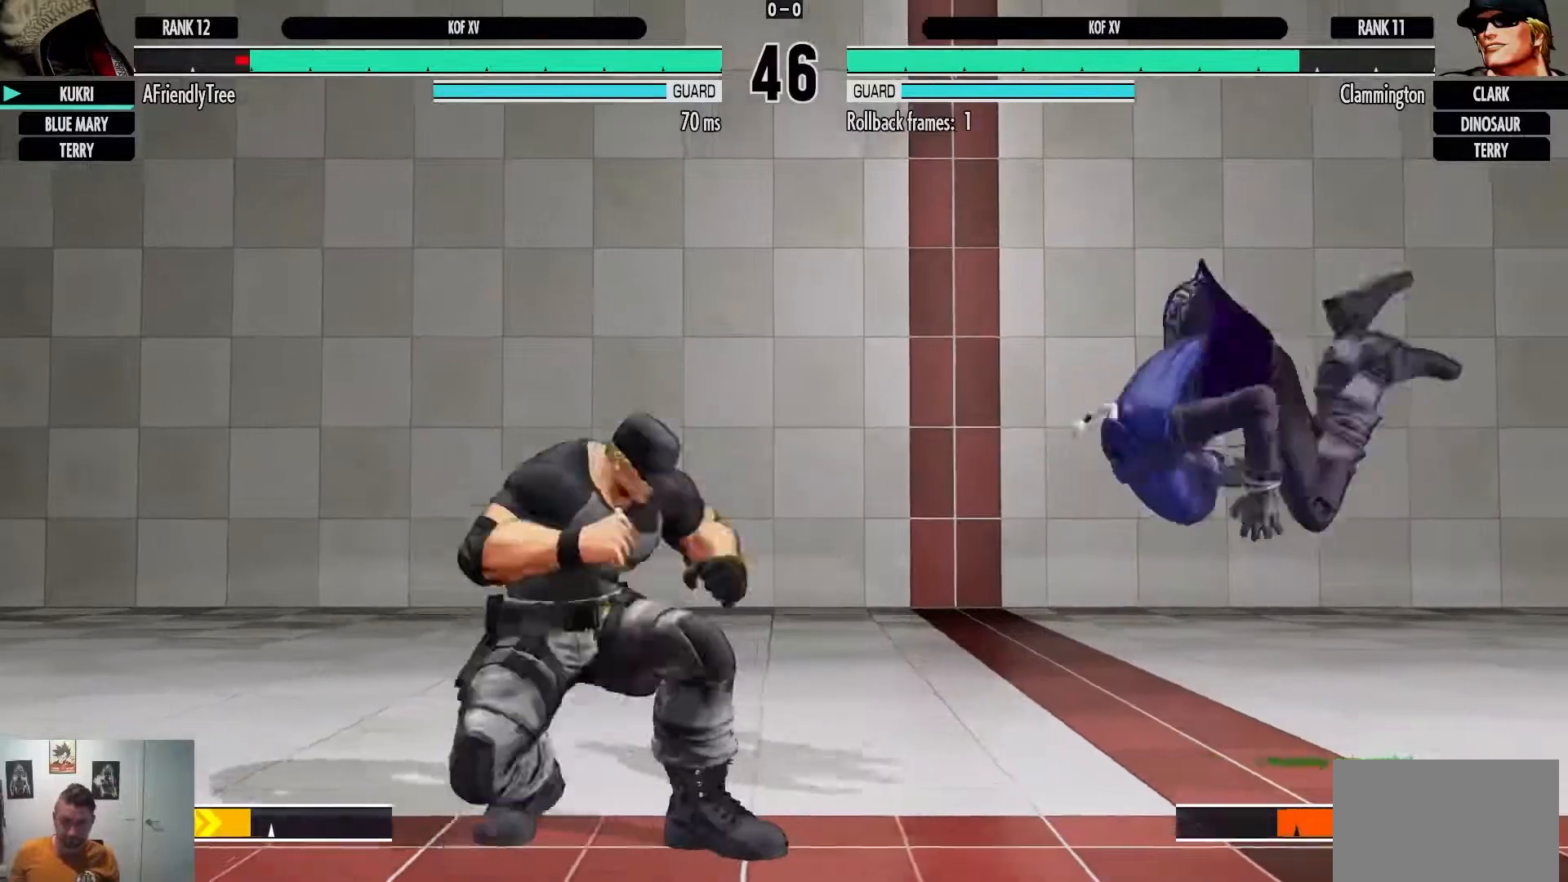
{"dt_ms": 500, "buttons": [], "left_stick": "center", "events": [[83, "left_stick", "left"], [133, "CROSS", "down"], [133, "SQUARE", "down"], [233, "left_stick", "center"], [267, "CROSS", "up"], [267, "SQUARE", "up"]]}
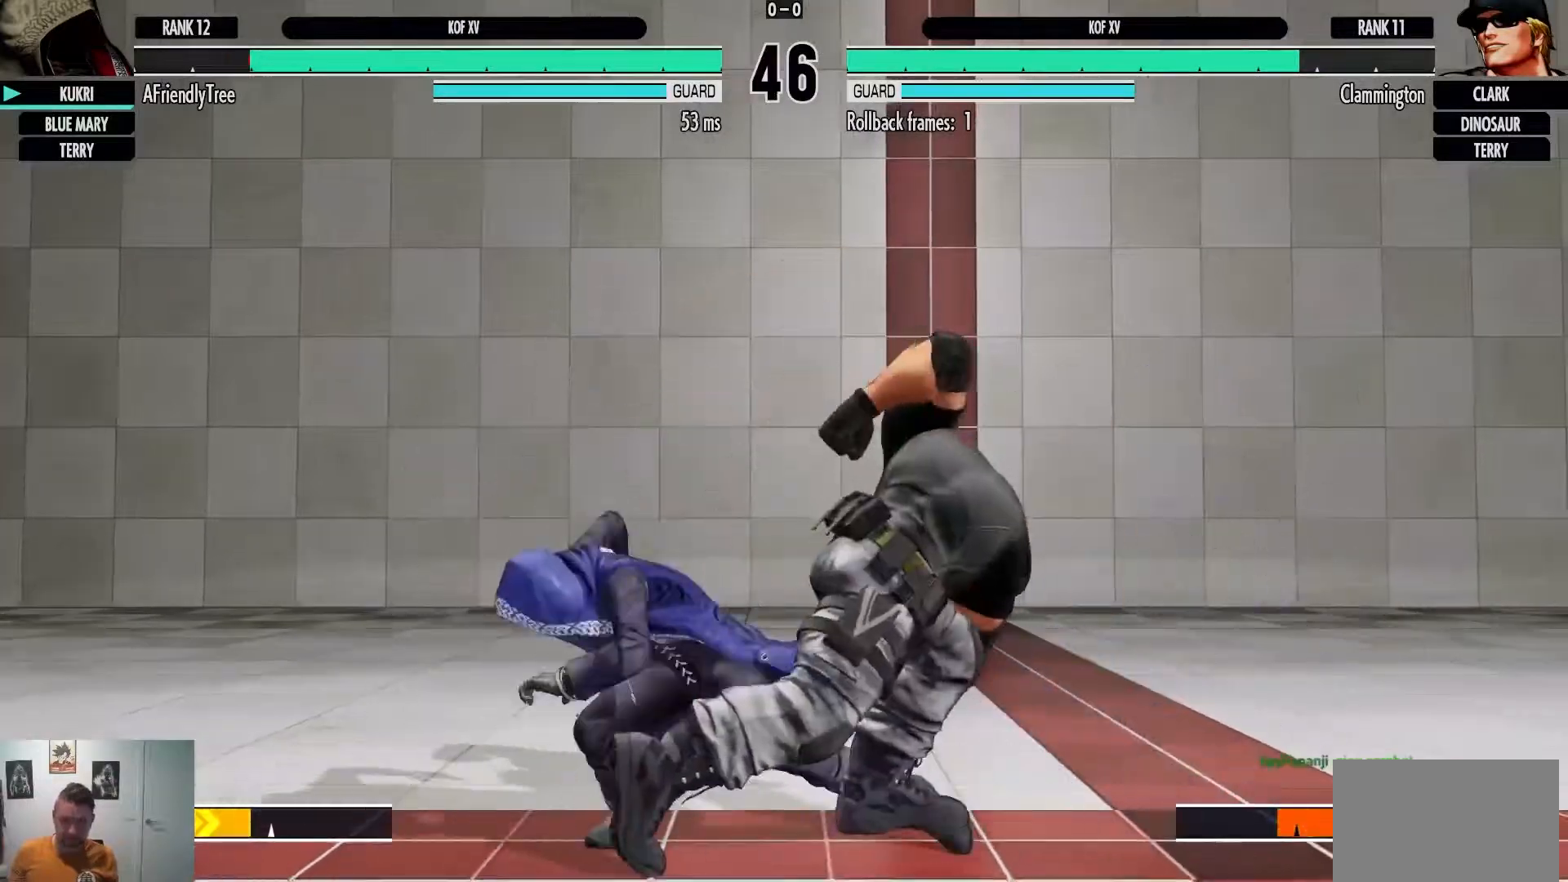
{"dt_ms": 500, "buttons": [], "left_stick": "center", "events": []}